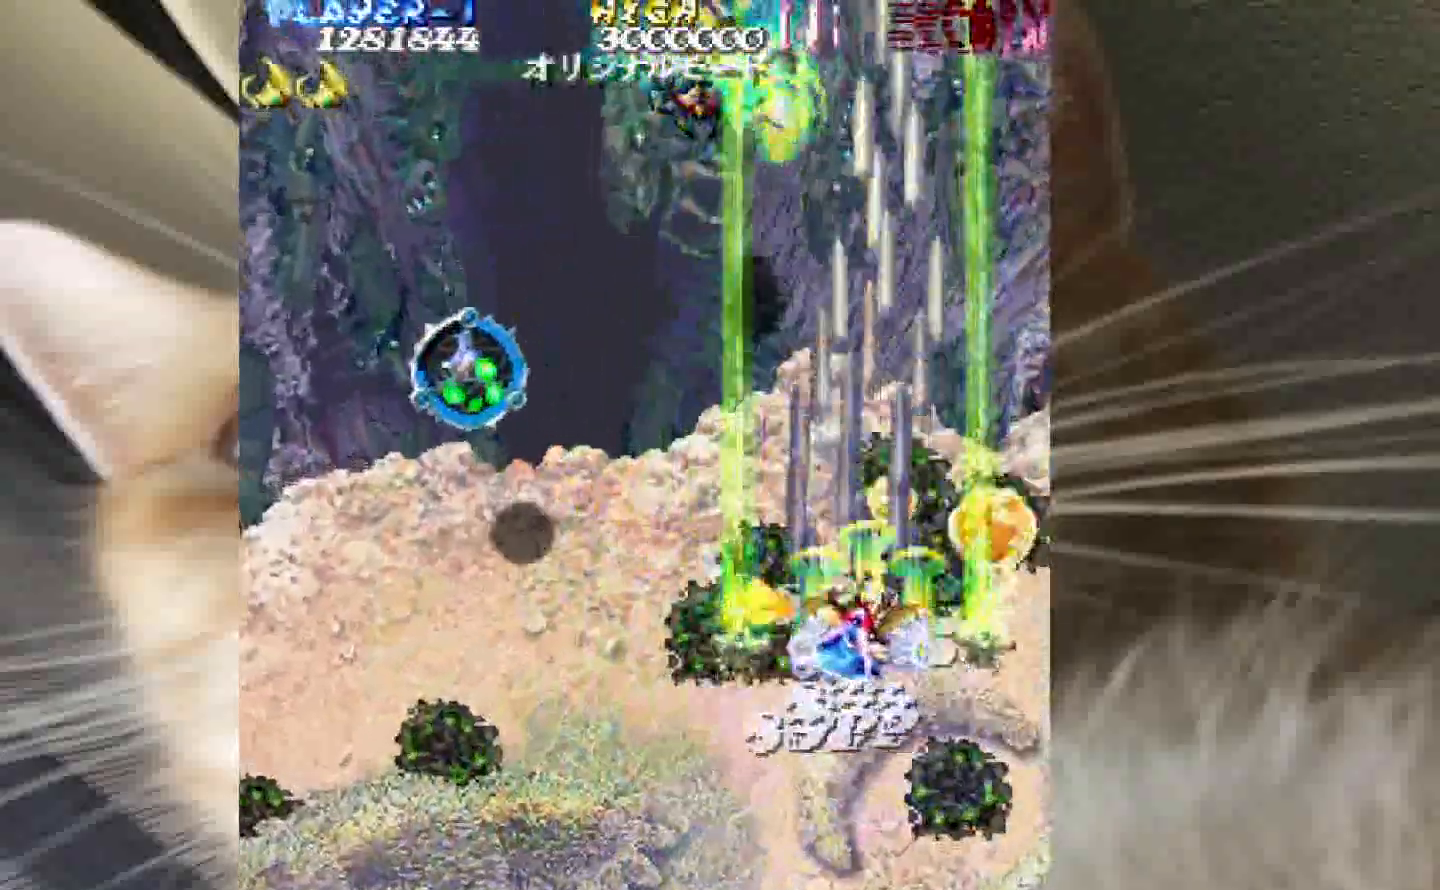
Gameplay with keyboard and mouse; each line is a JSON object with the keys held at the frame after it. "events" lists presses ("down") and releases ("up") of "1", "2", "3", "4", "a", "c", "ctrl", "d", "f", "i", "k", "s", "shift", "space", "v", "w", "x" and "z" between this image and that frame as [ms after this image, input, new state], when the widget could be followed in between. No other keys are recorded. Mouse buttons are not recorded. Not read: mouse_move.
{"keys": ["2", "shift", "z"], "events": [[133, "1", "down"], [217, "3", "up"], [217, "4", "up"], [267, "2", "down"], [450, "shift", "down"], [500, "1", "up"]]}
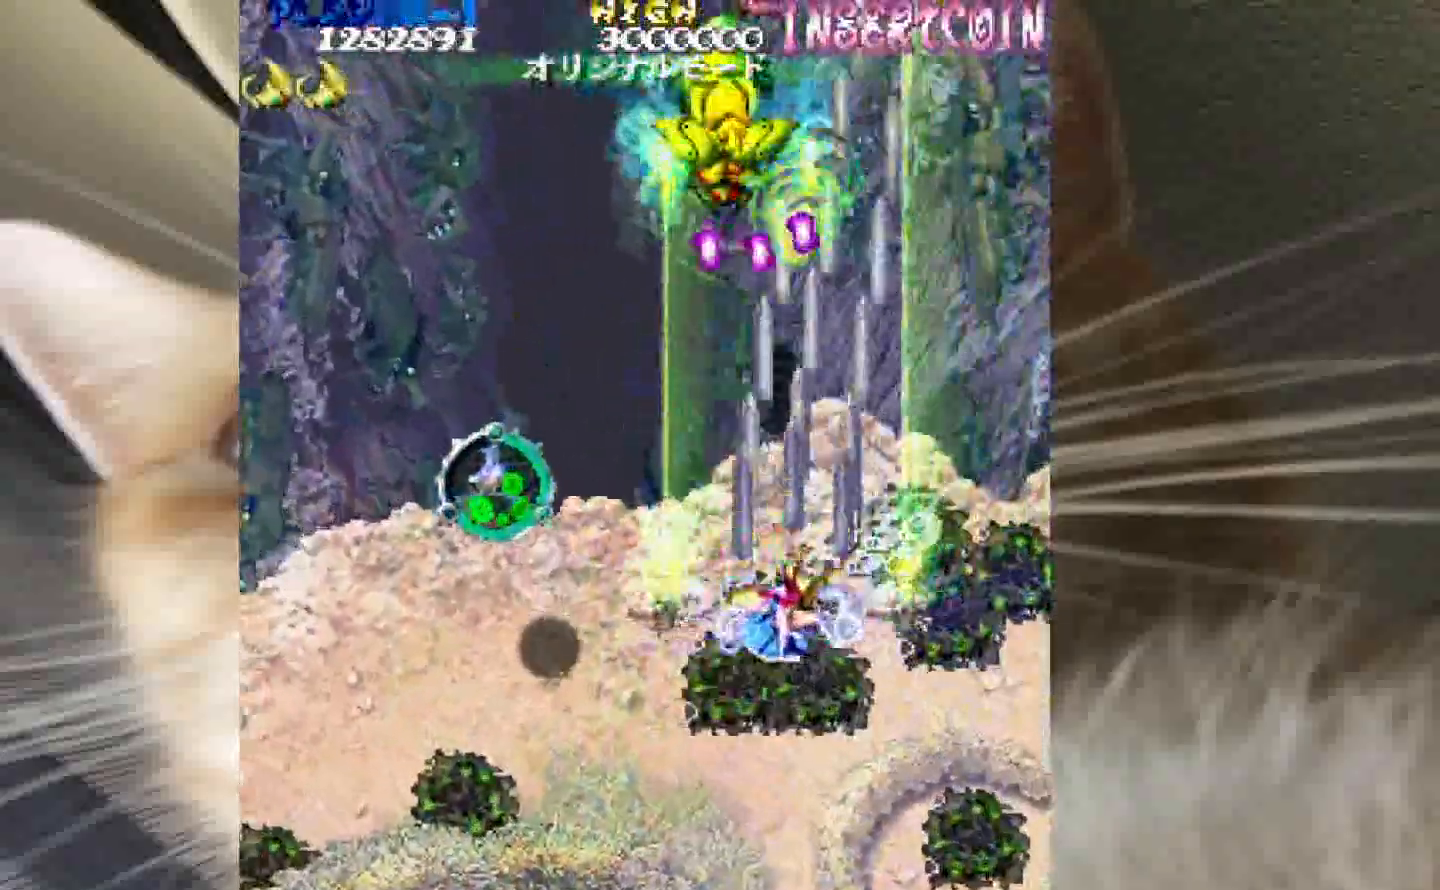
{"keys": ["4", "z"], "events": [[50, "2", "up"], [183, "4", "down"], [233, "4", "up"], [233, "shift", "up"], [283, "4", "down"], [333, "4", "up"], [417, "4", "down"]]}
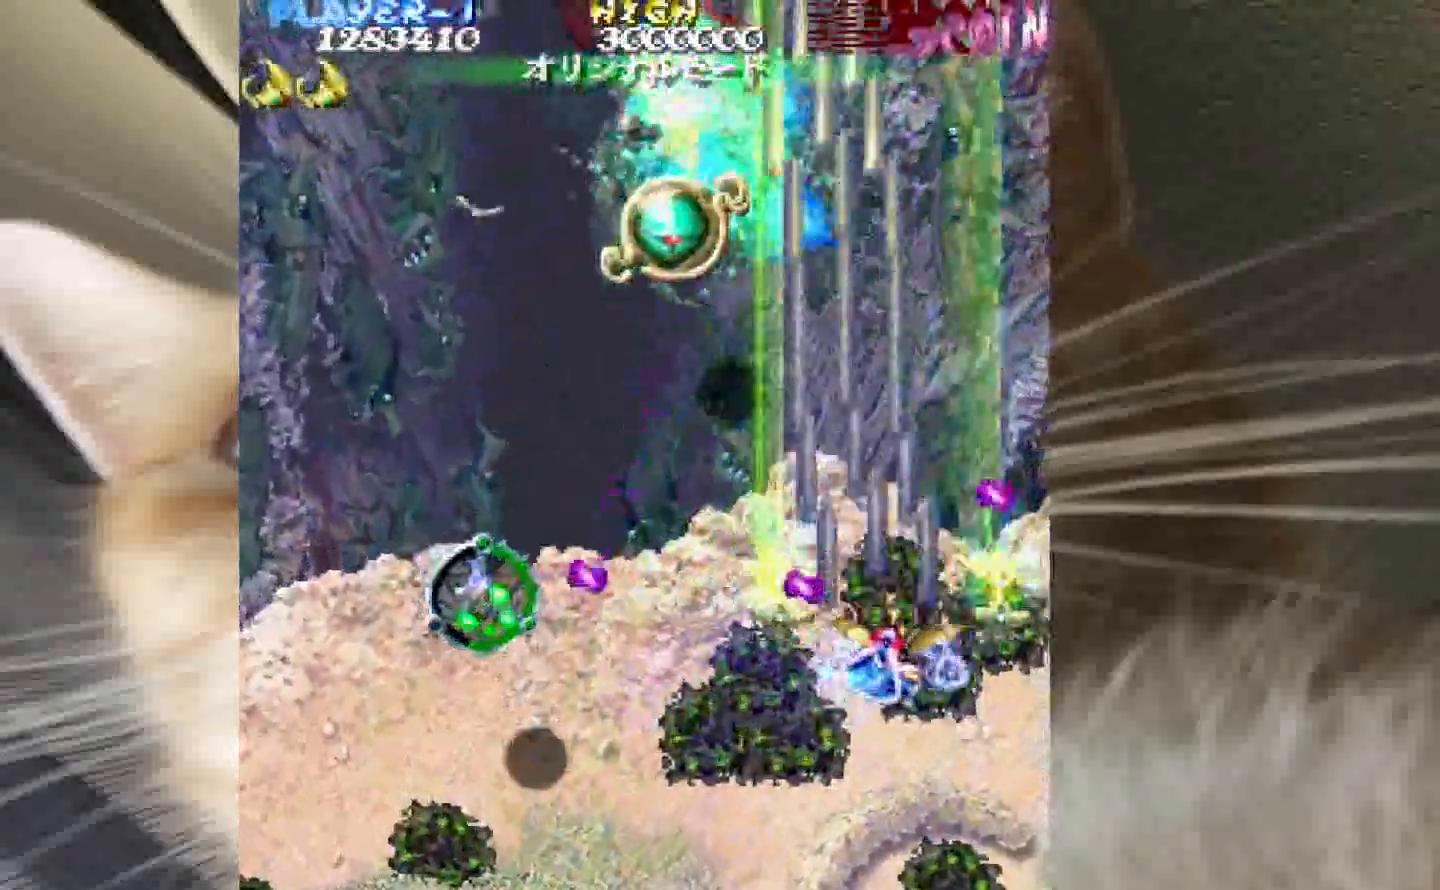
{"keys": ["1", "3", "z"], "events": [[67, "4", "up"], [117, "1", "down"], [150, "3", "down"]]}
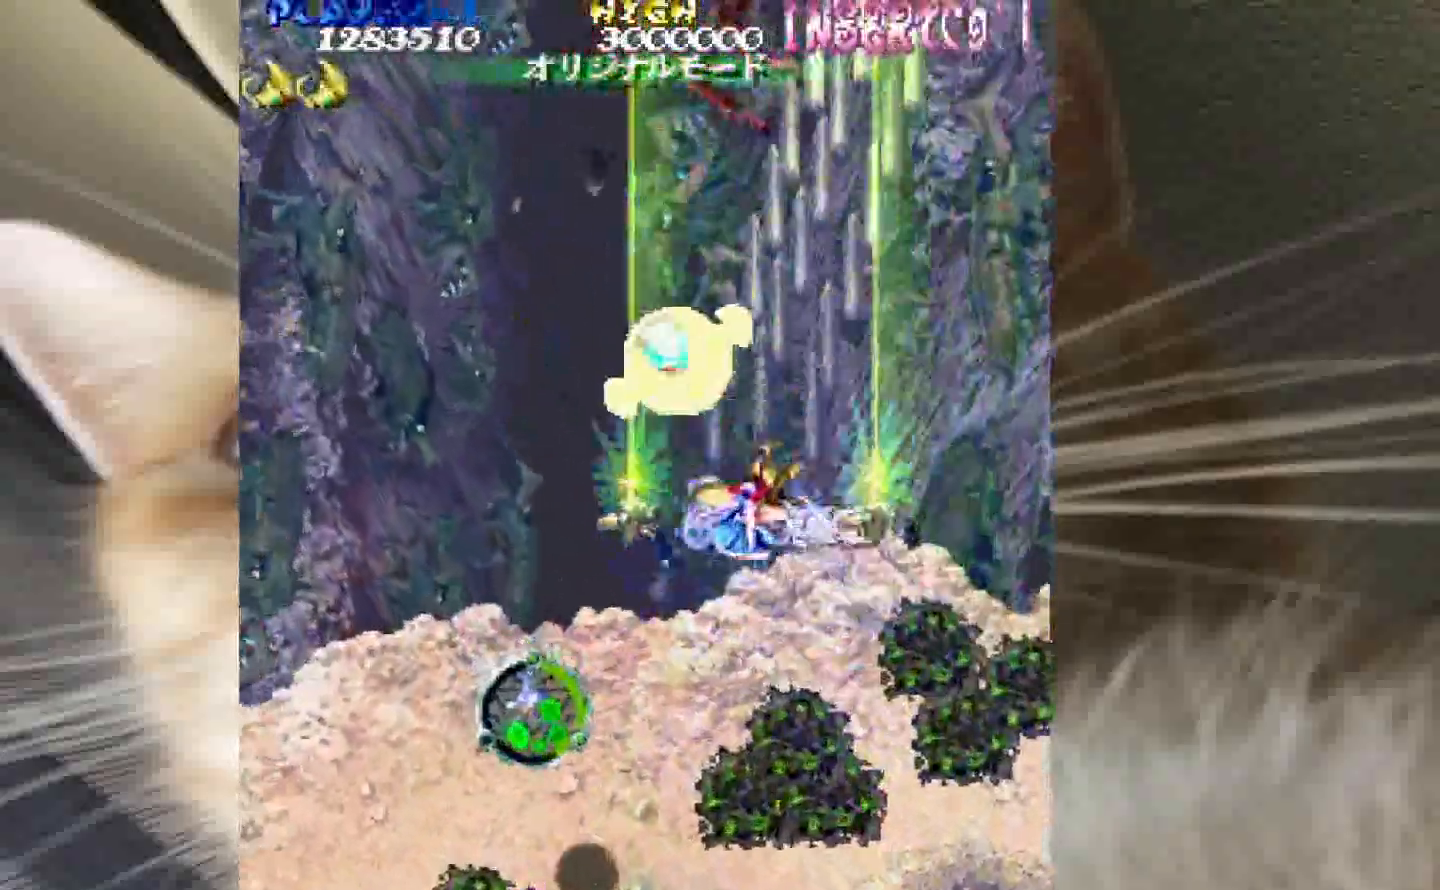
{"keys": ["z"], "events": [[117, "2", "down"], [117, "3", "up"], [267, "1", "up"], [267, "2", "up"], [367, "1", "down"], [400, "2", "down"], [450, "1", "up"], [450, "2", "up"]]}
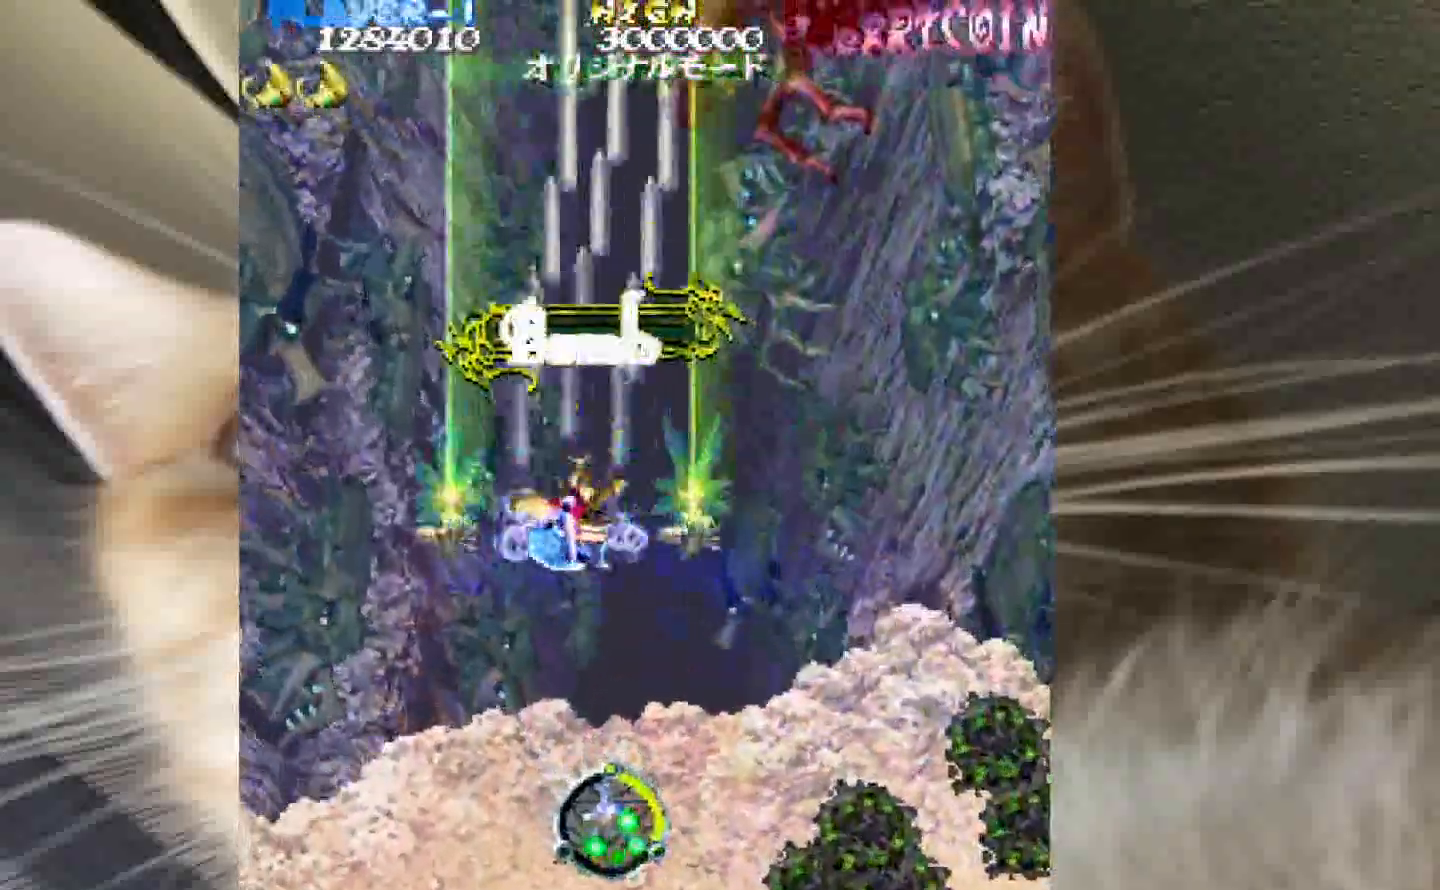
{"keys": ["z"], "events": [[100, "1", "down"], [133, "1", "up"], [333, "4", "down"], [417, "4", "up"]]}
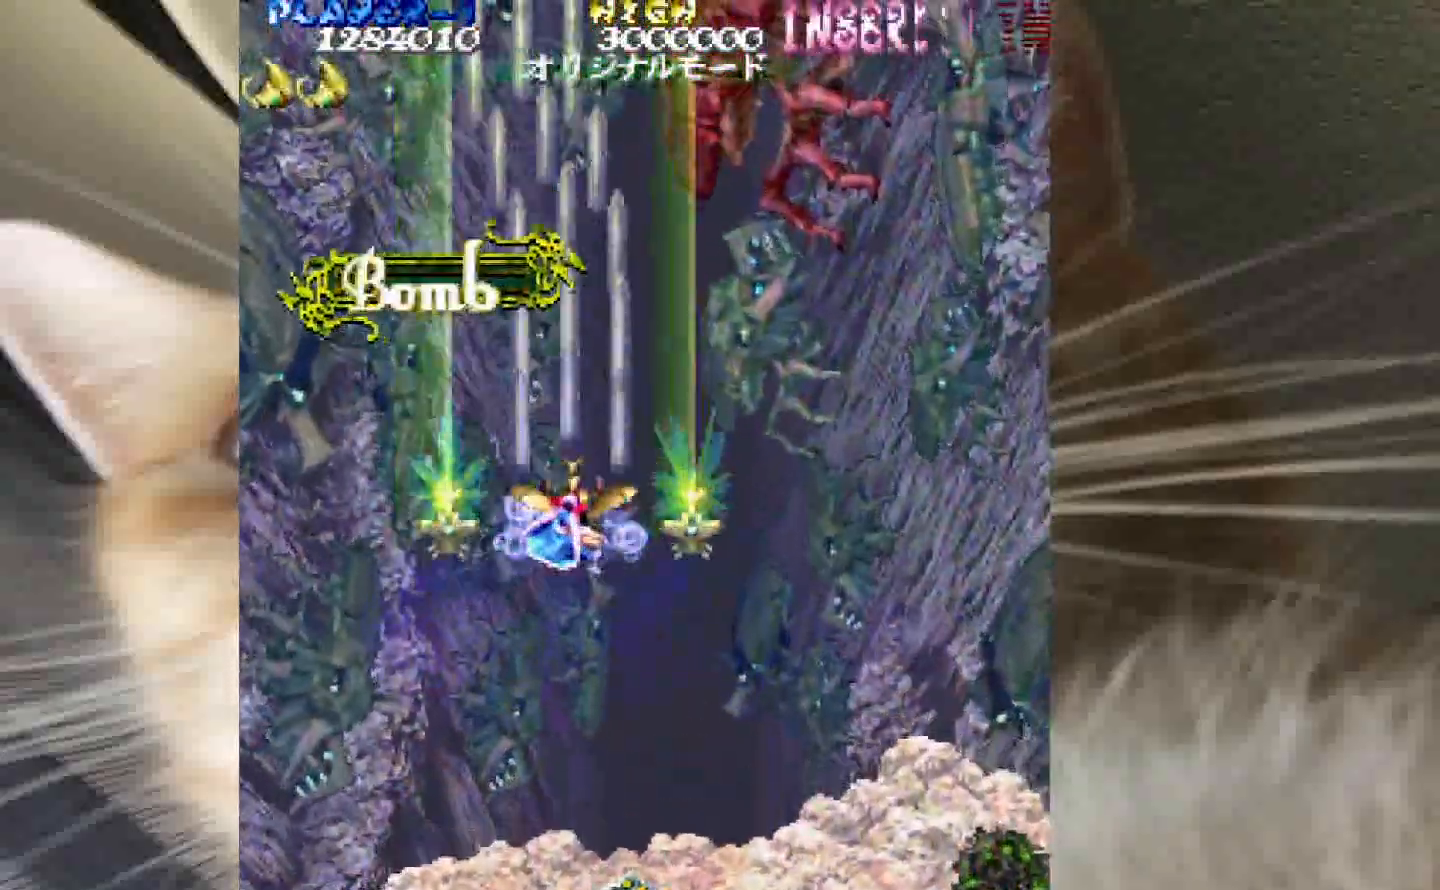
{"keys": ["4", "z"], "events": [[67, "4", "down"], [117, "4", "up"], [250, "4", "down"], [333, "4", "up"], [483, "4", "down"]]}
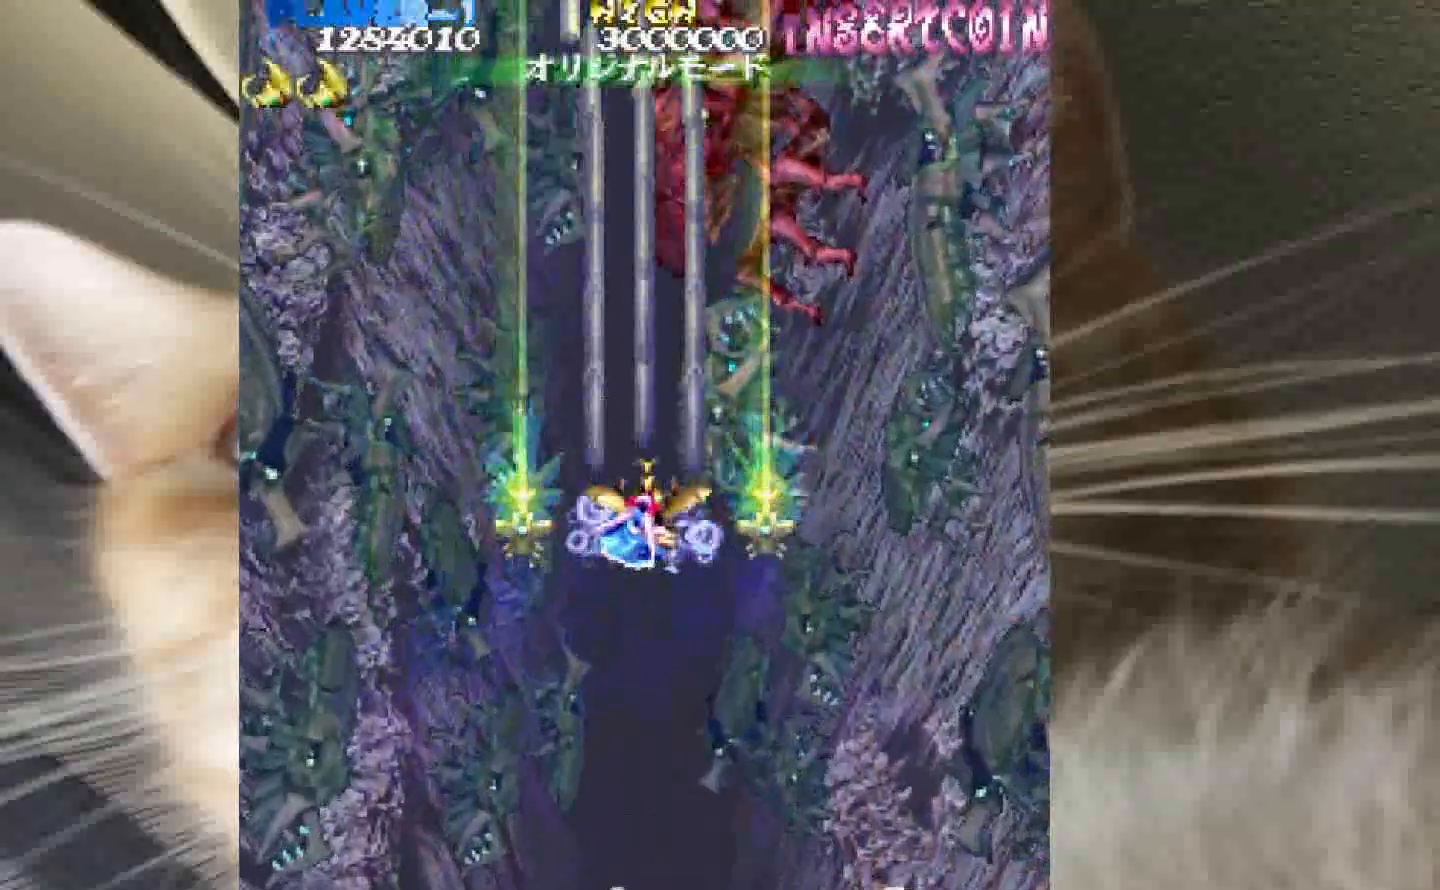
{"keys": ["2", "z"], "events": [[33, "4", "up"], [267, "3", "down"], [317, "3", "up"], [400, "2", "down"]]}
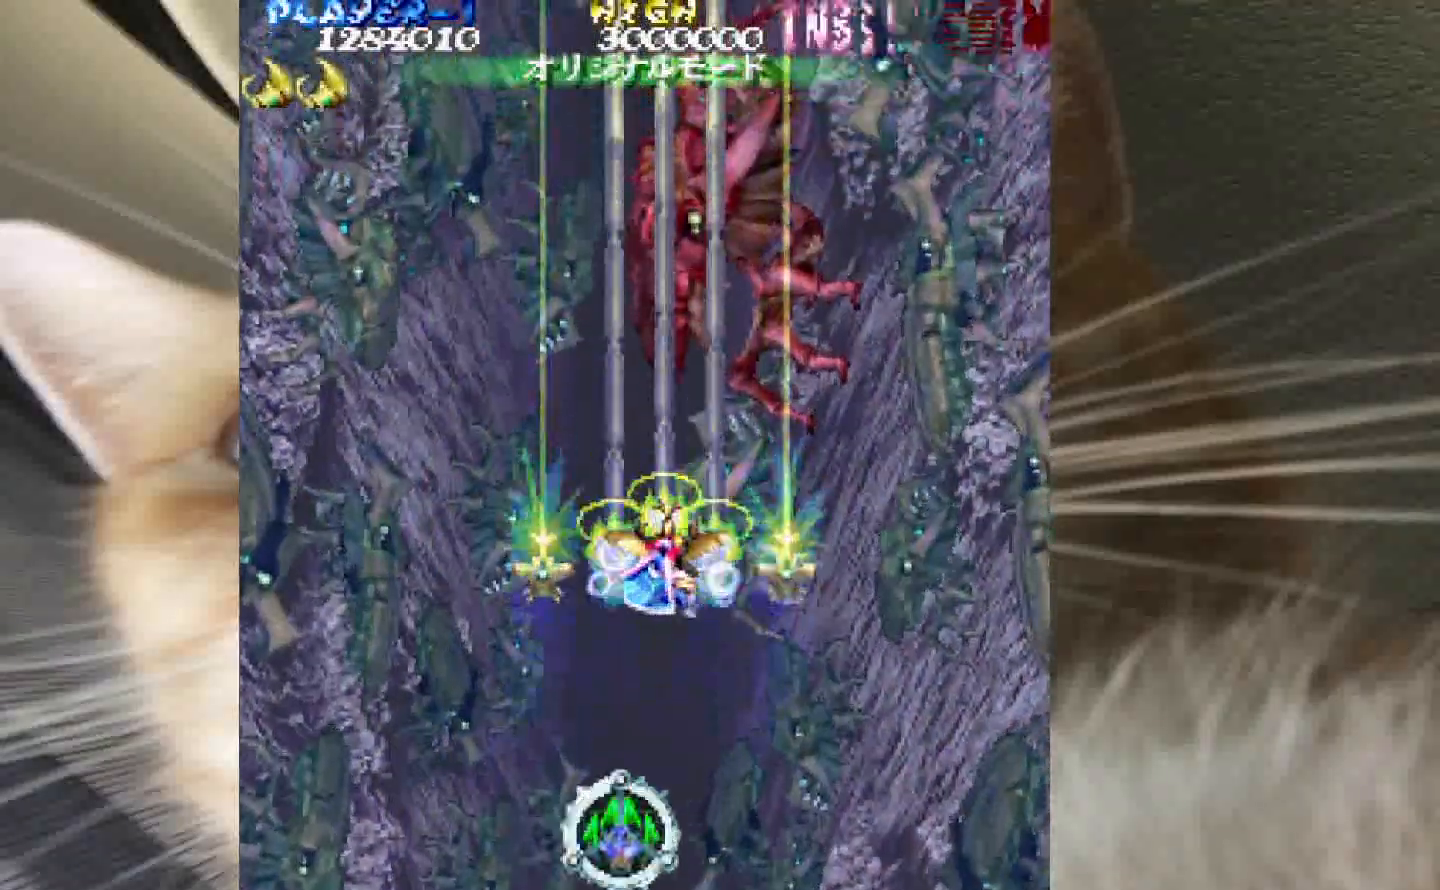
{"keys": ["2", "z"], "events": []}
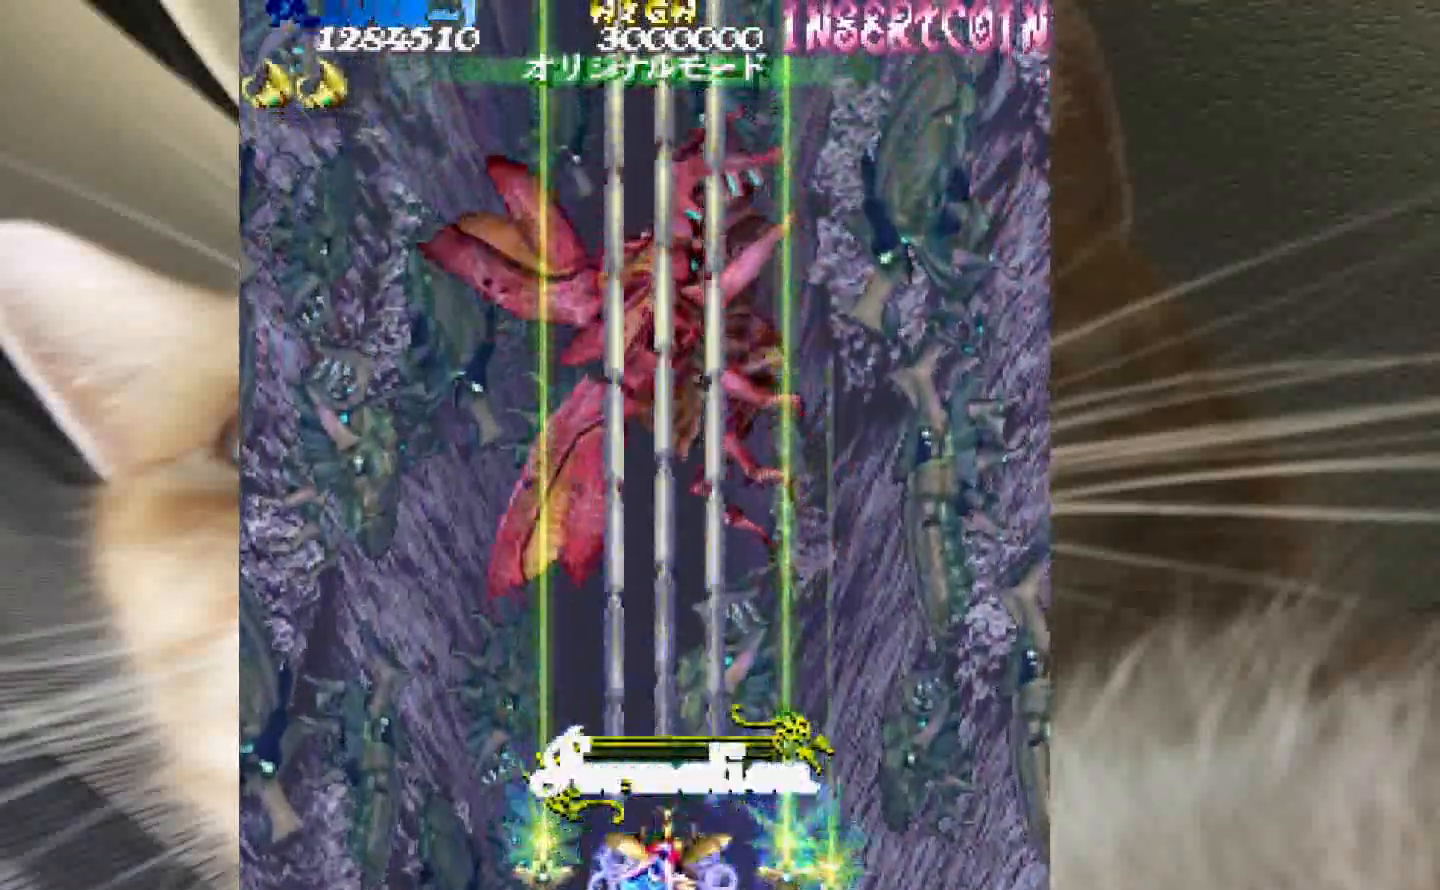
{"keys": ["shift", "z"], "events": [[17, "shift", "down"], [150, "2", "up"]]}
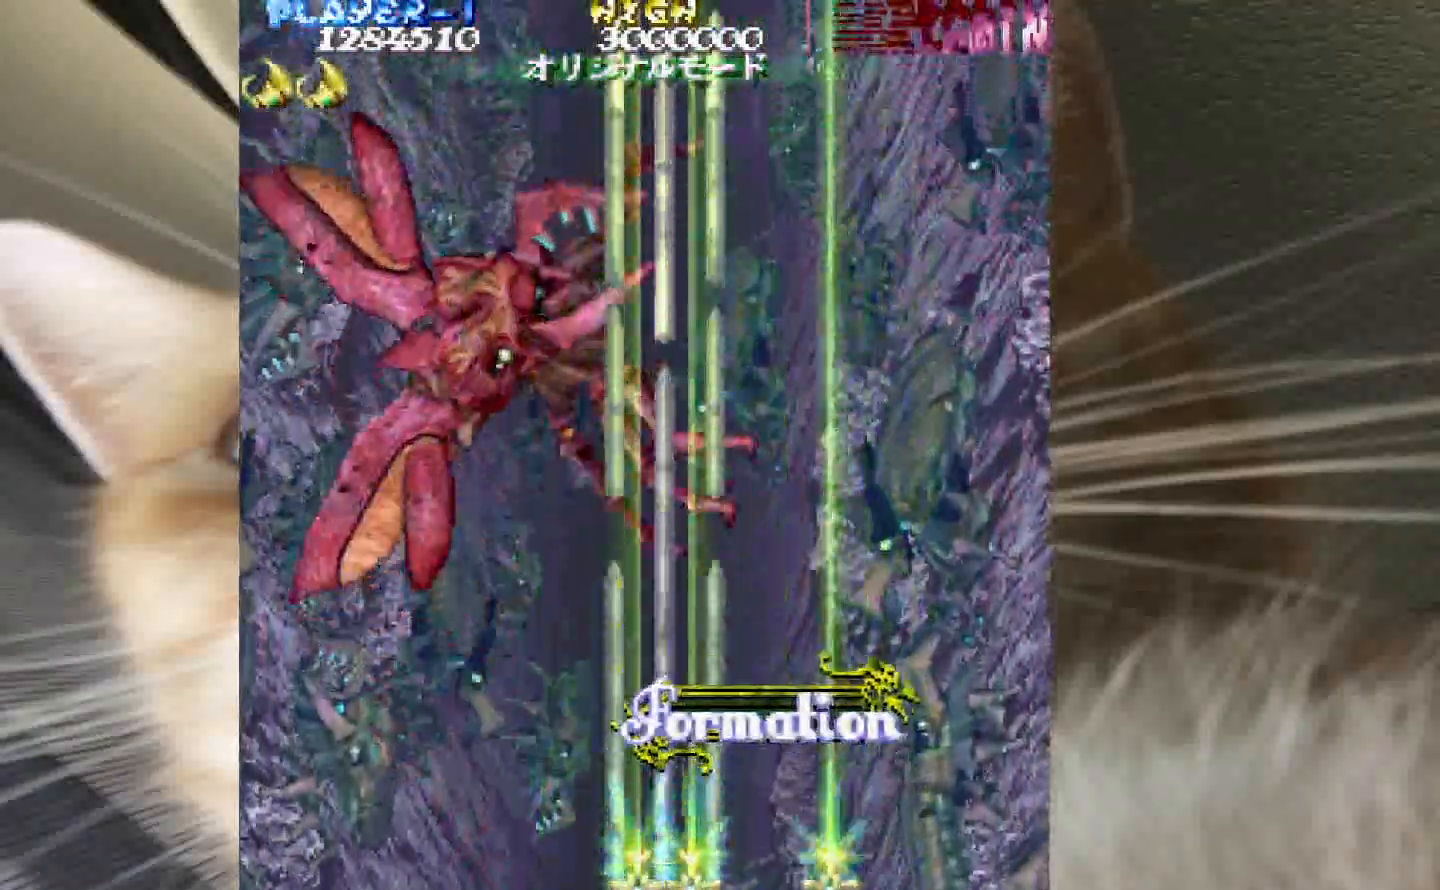
{"keys": ["4", "shift", "z"], "events": [[300, "4", "down"]]}
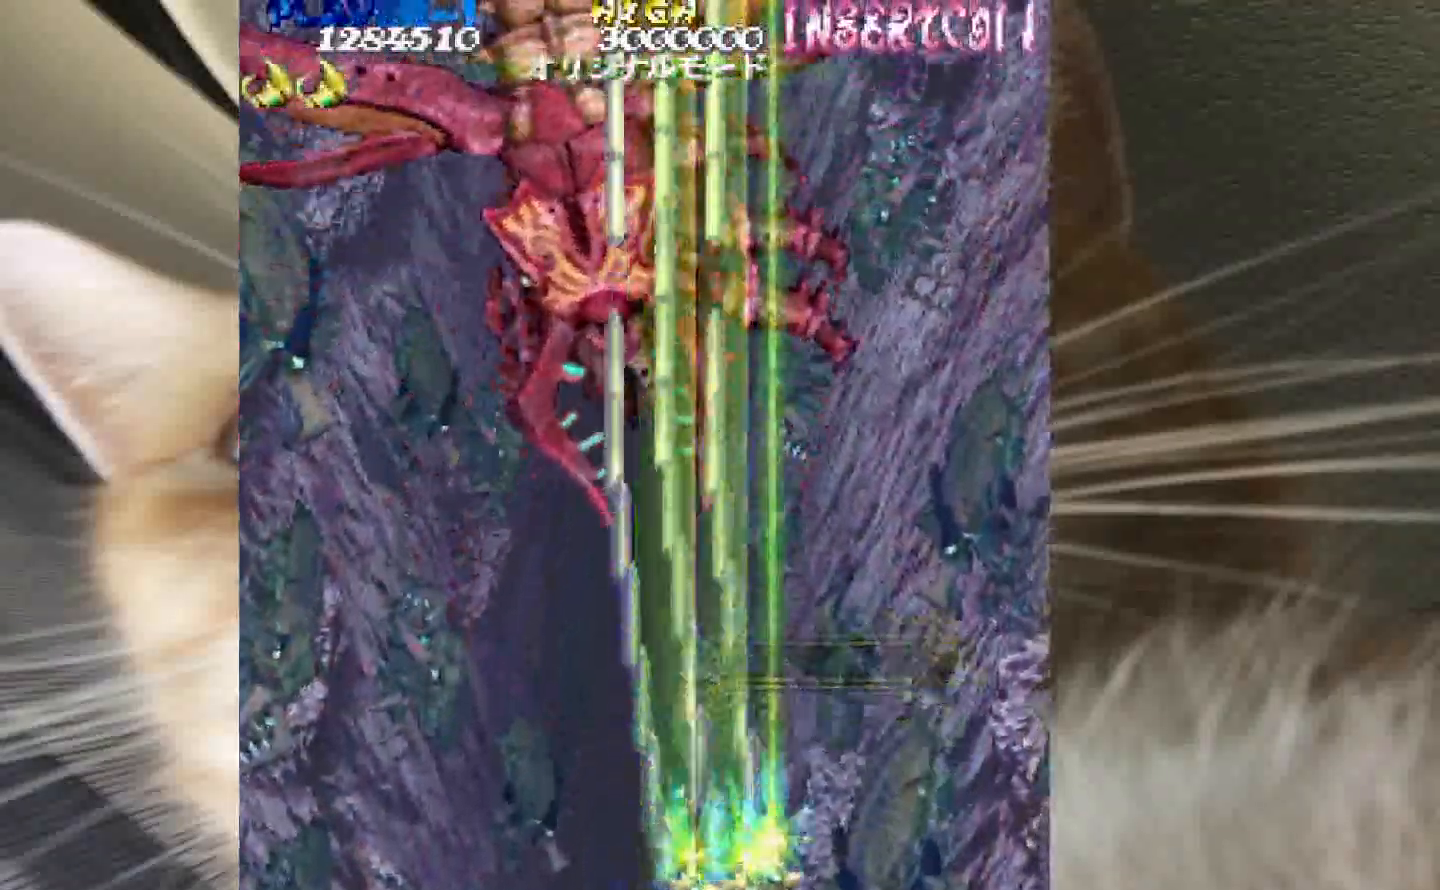
{"keys": ["4", "shift", "z"], "events": []}
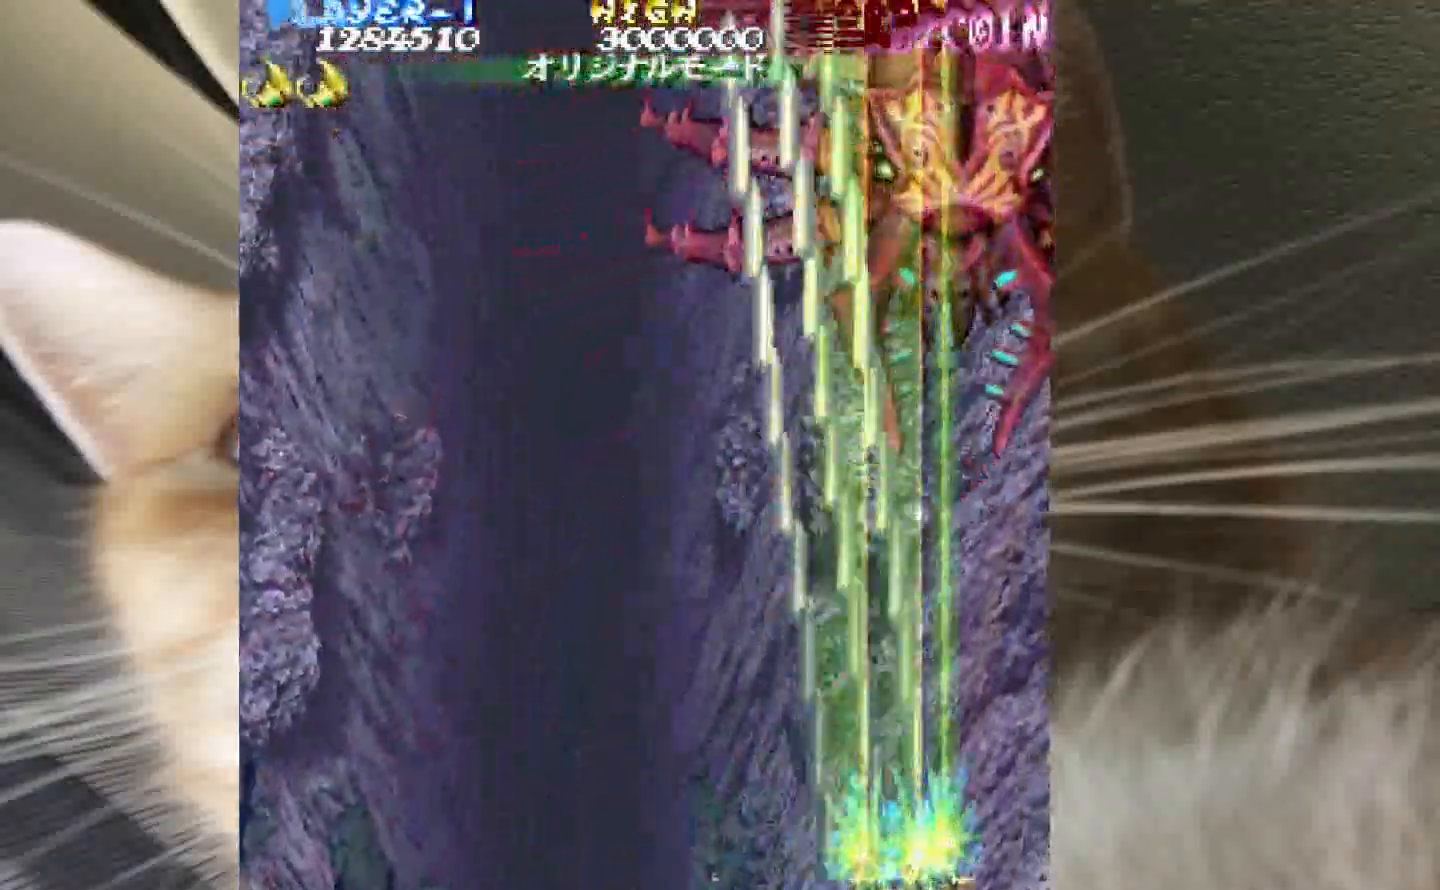
{"keys": ["1", "shift", "z"], "events": [[283, "1", "down"], [283, "4", "up"]]}
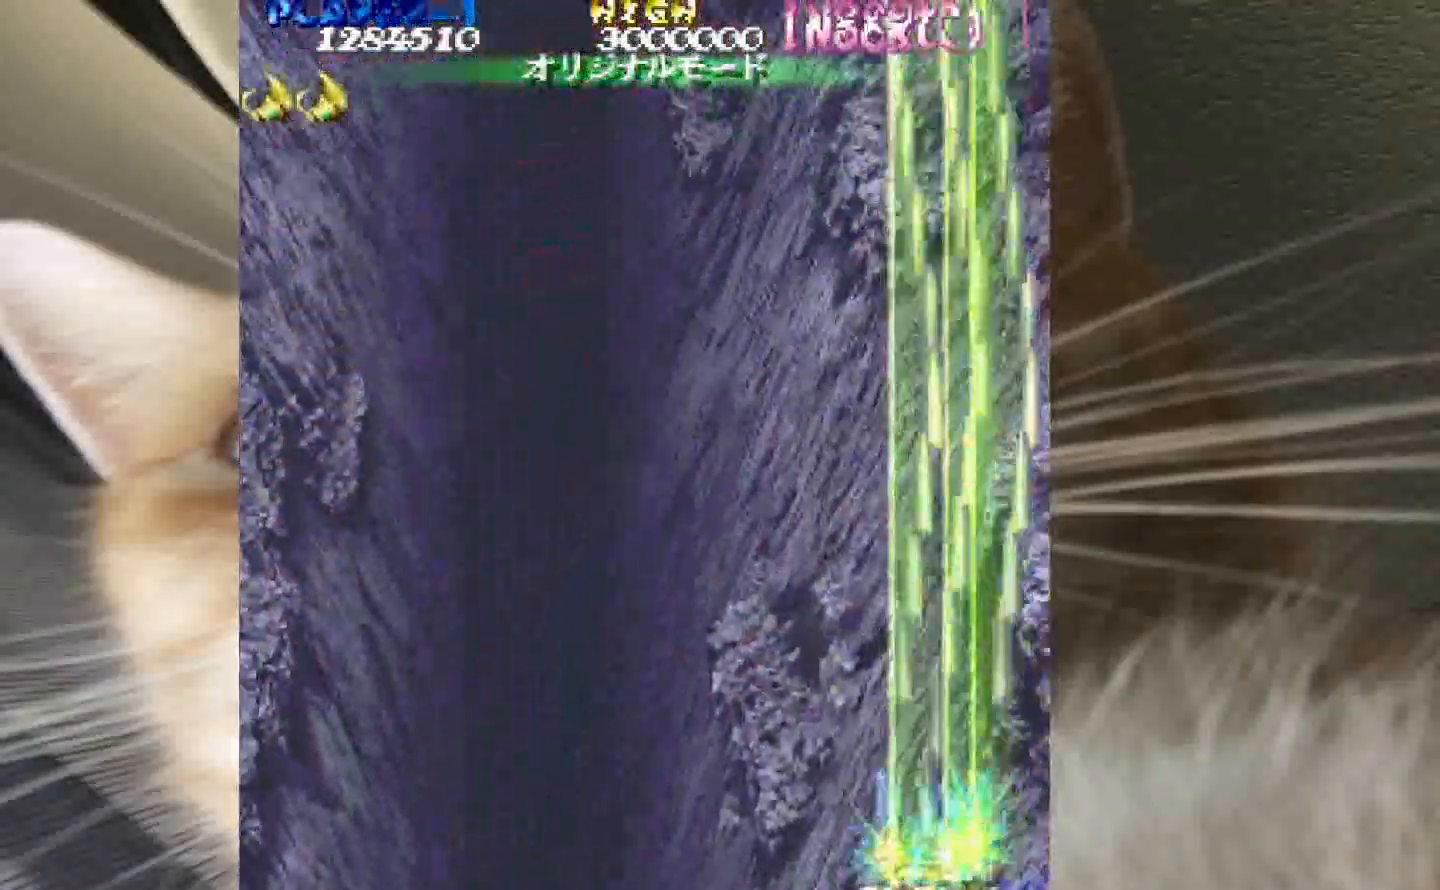
{"keys": ["shift", "z"], "events": [[167, "1", "up"]]}
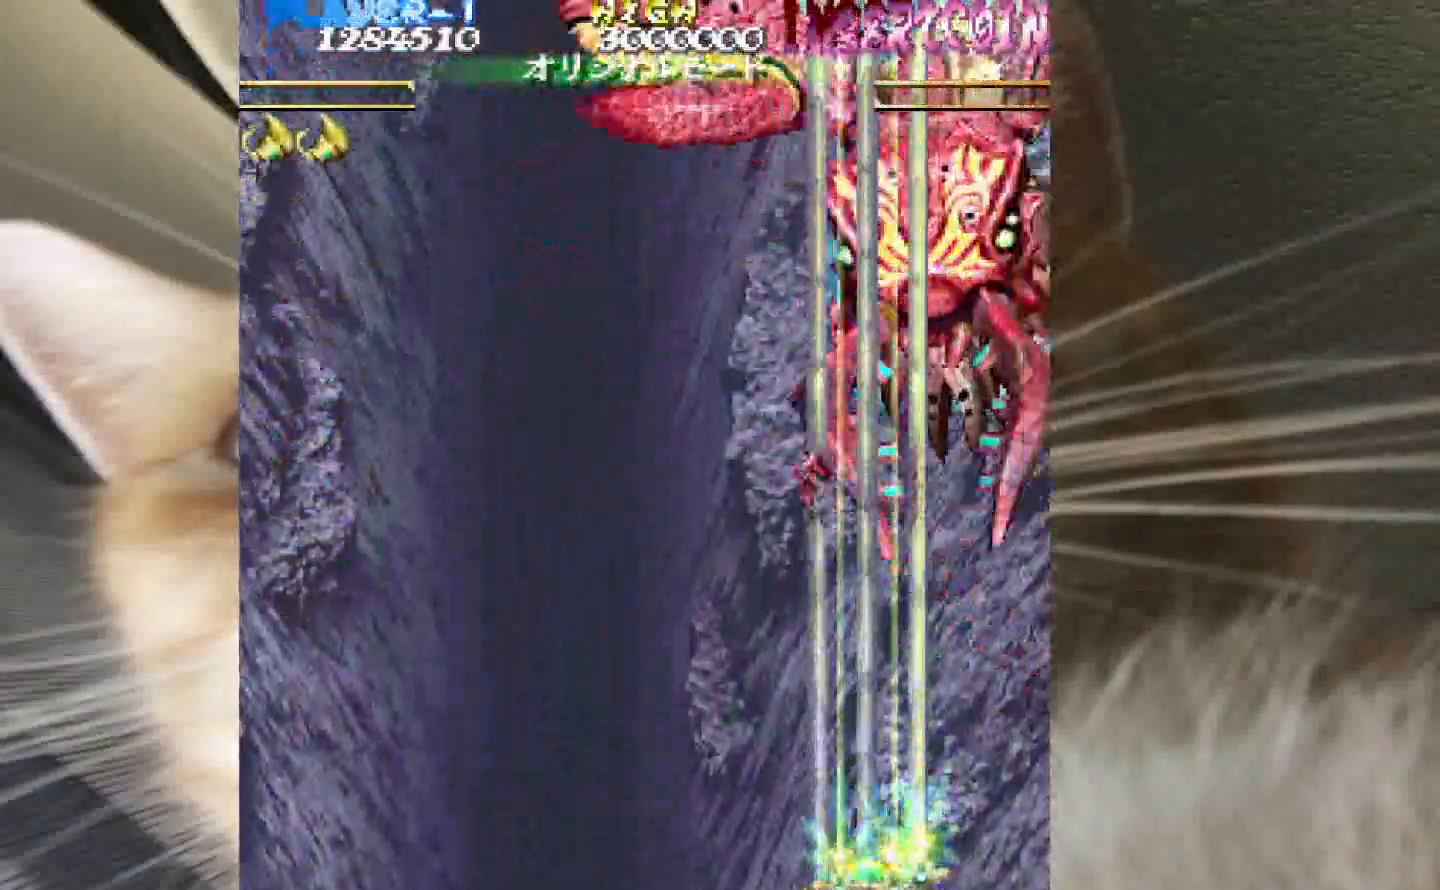
{"keys": ["shift", "z"], "events": [[183, "1", "down"], [233, "3", "down"], [467, "1", "up"], [467, "3", "up"]]}
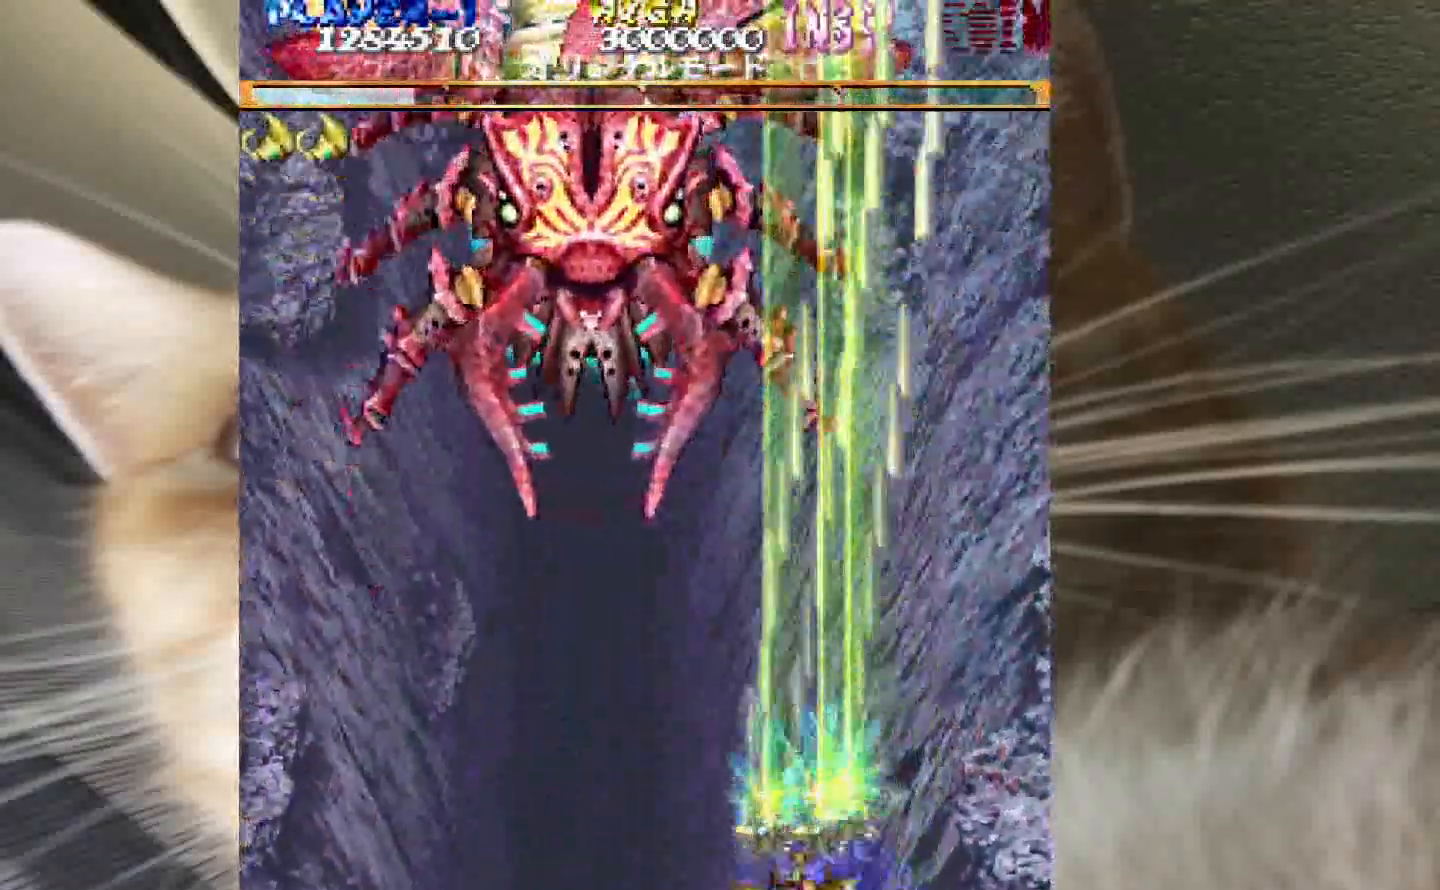
{"keys": ["shift", "z"], "events": [[50, "3", "down"], [100, "3", "up"], [383, "3", "down"], [433, "3", "up"]]}
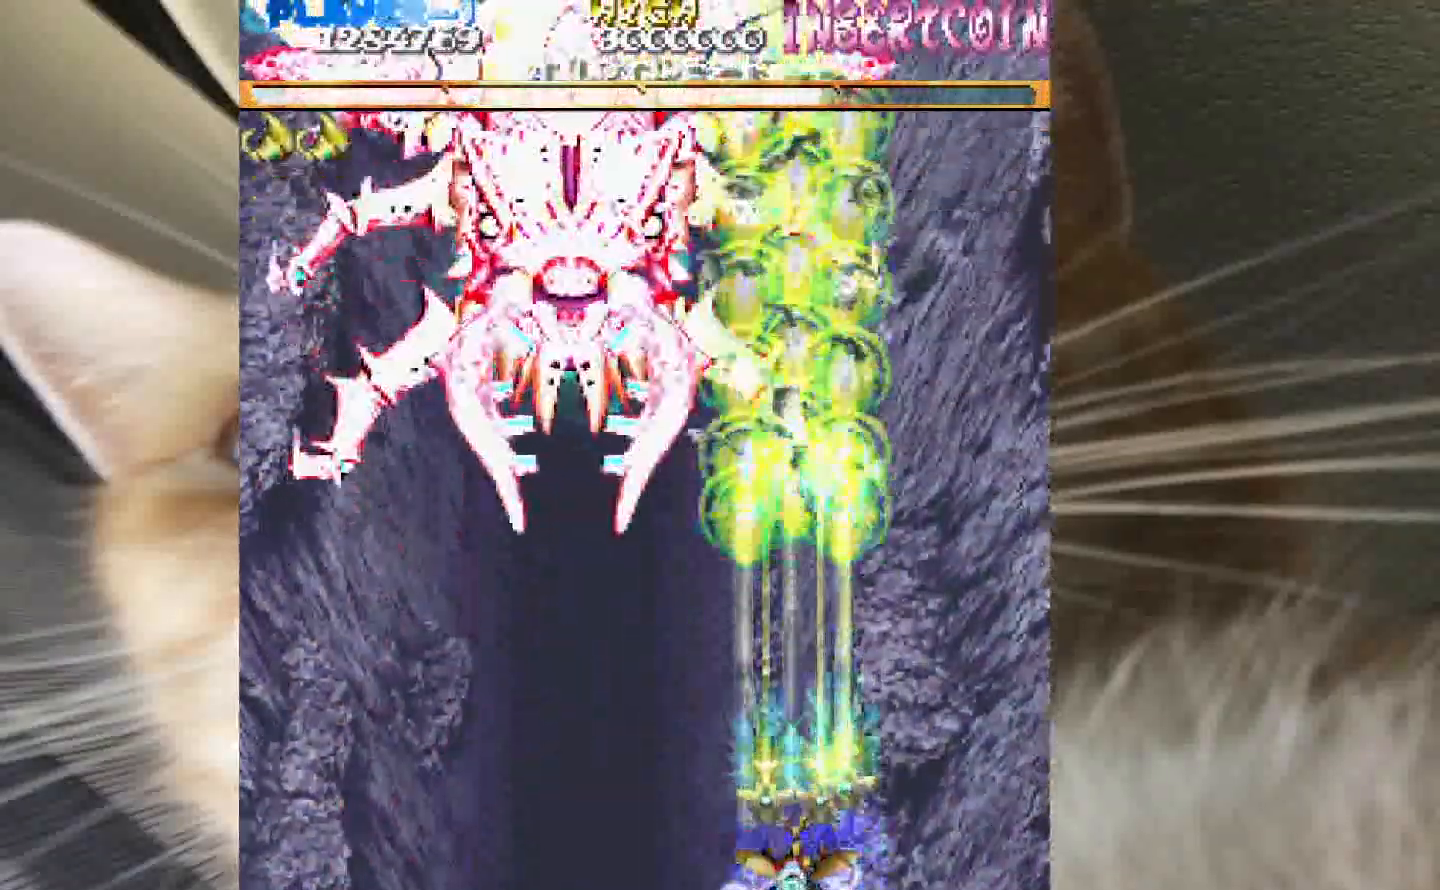
{"keys": ["1", "3", "shift", "z"], "events": [[483, "1", "down"], [483, "3", "down"]]}
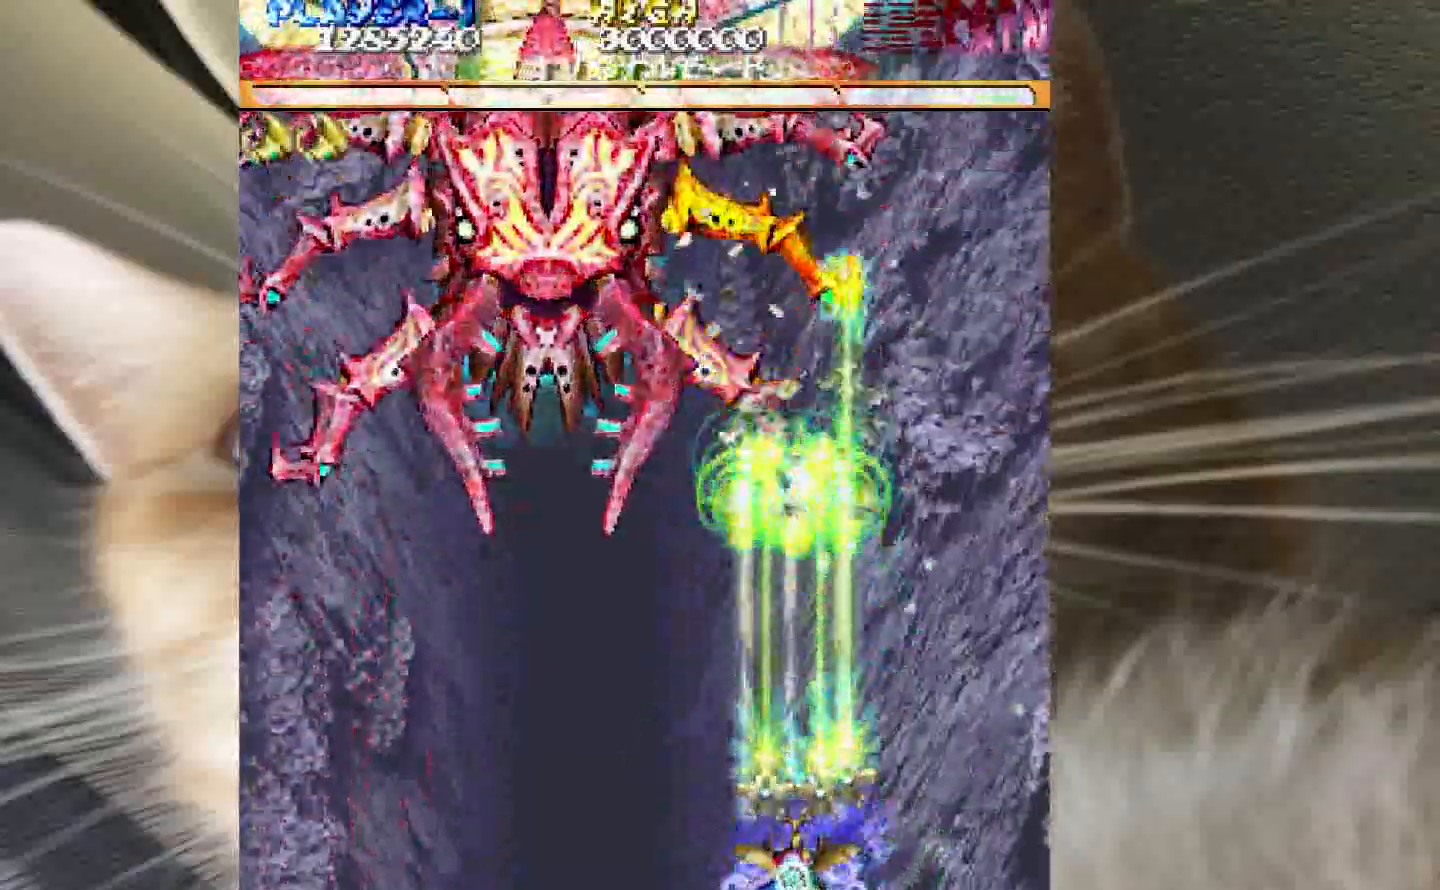
{"keys": ["shift", "z"], "events": [[83, "1", "up"], [83, "3", "up"]]}
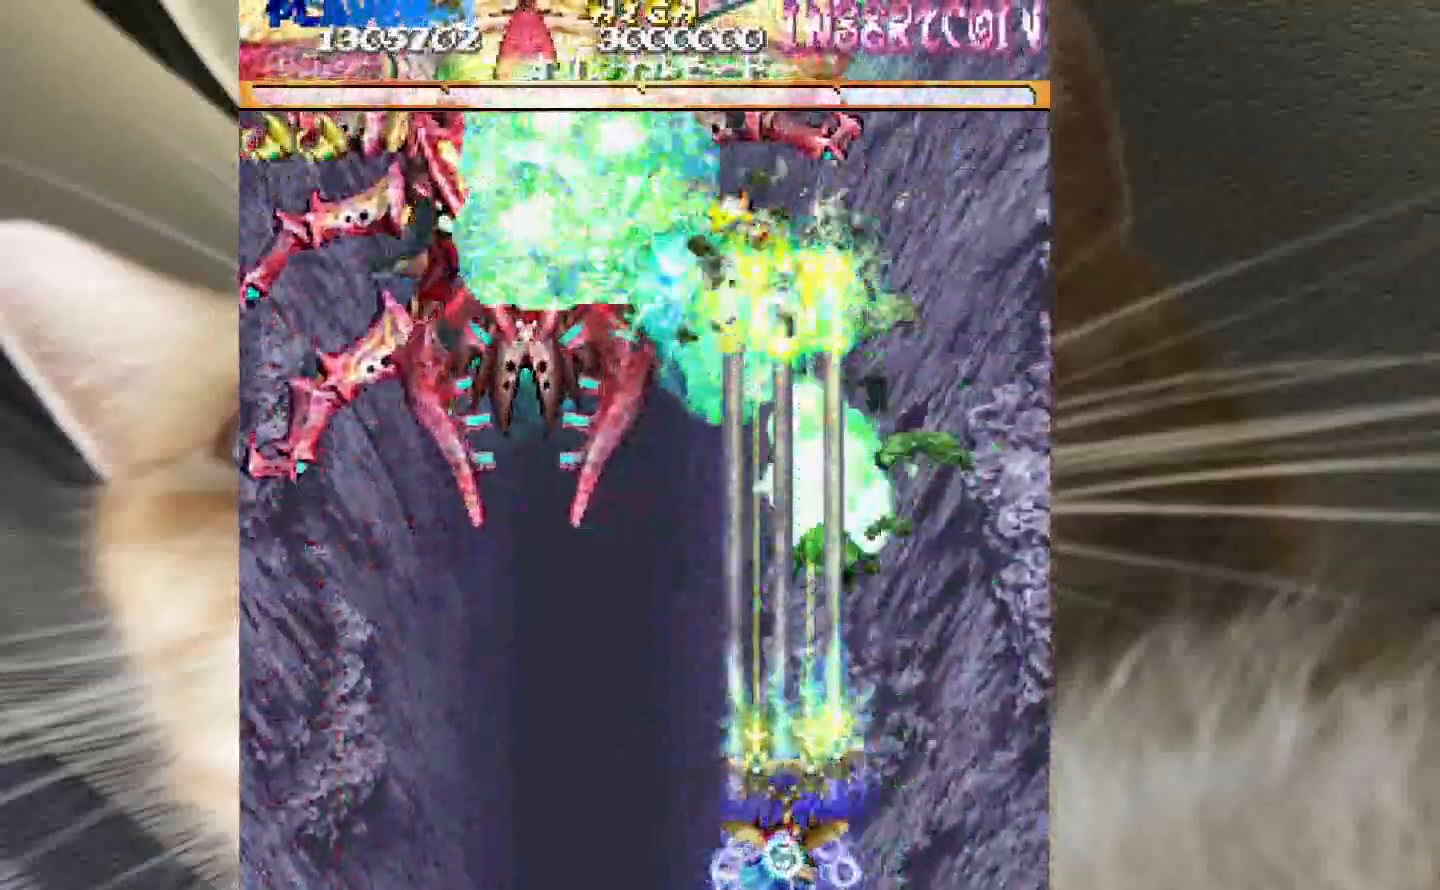
{"keys": ["1", "2", "z"], "events": [[283, "2", "down"], [433, "1", "down"], [433, "shift", "up"]]}
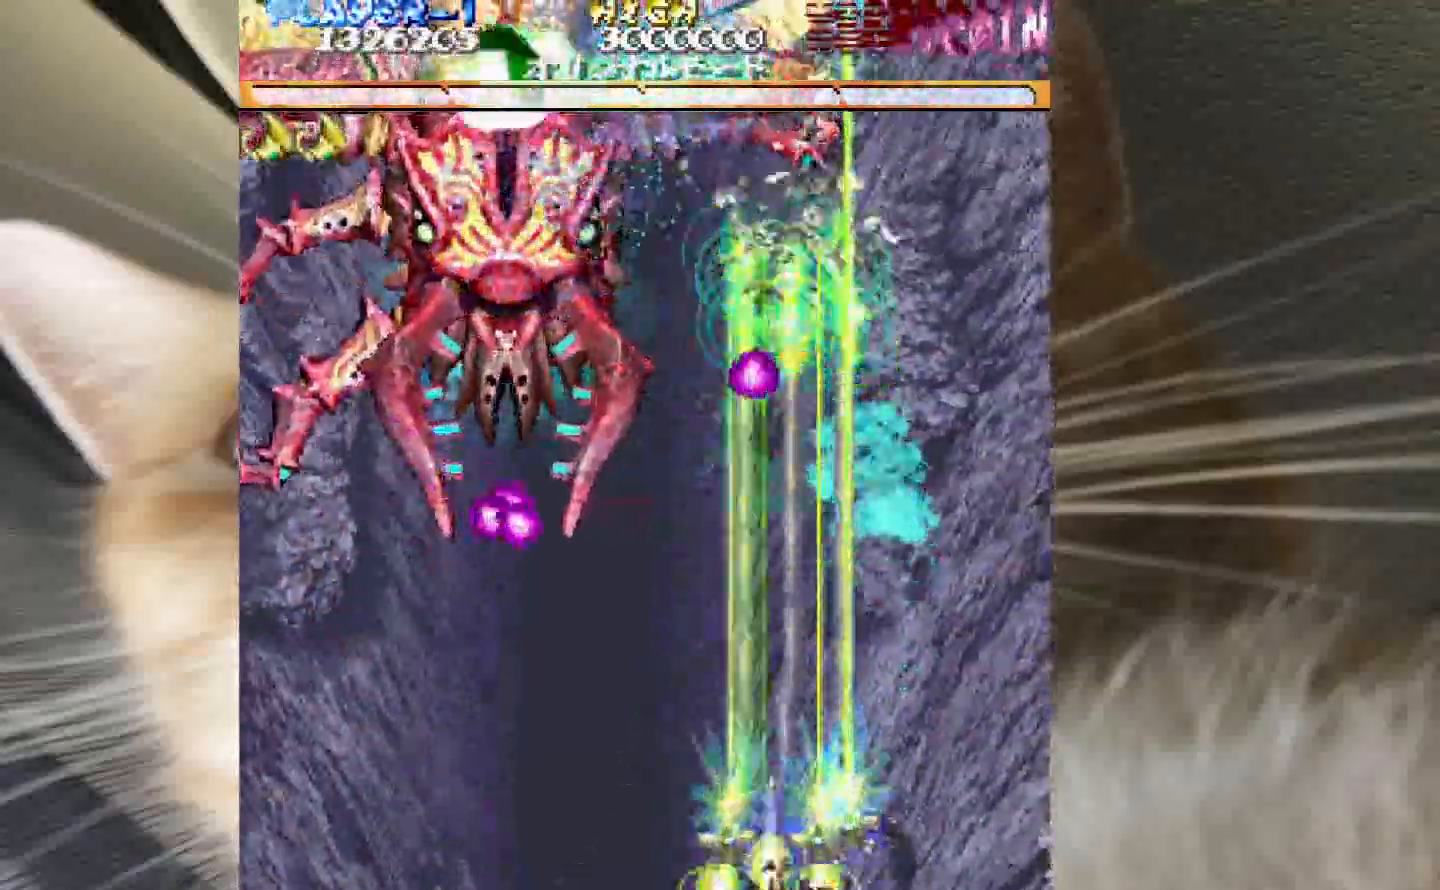
{"keys": ["1", "shift", "z"], "events": [[17, "2", "up"], [300, "shift", "down"]]}
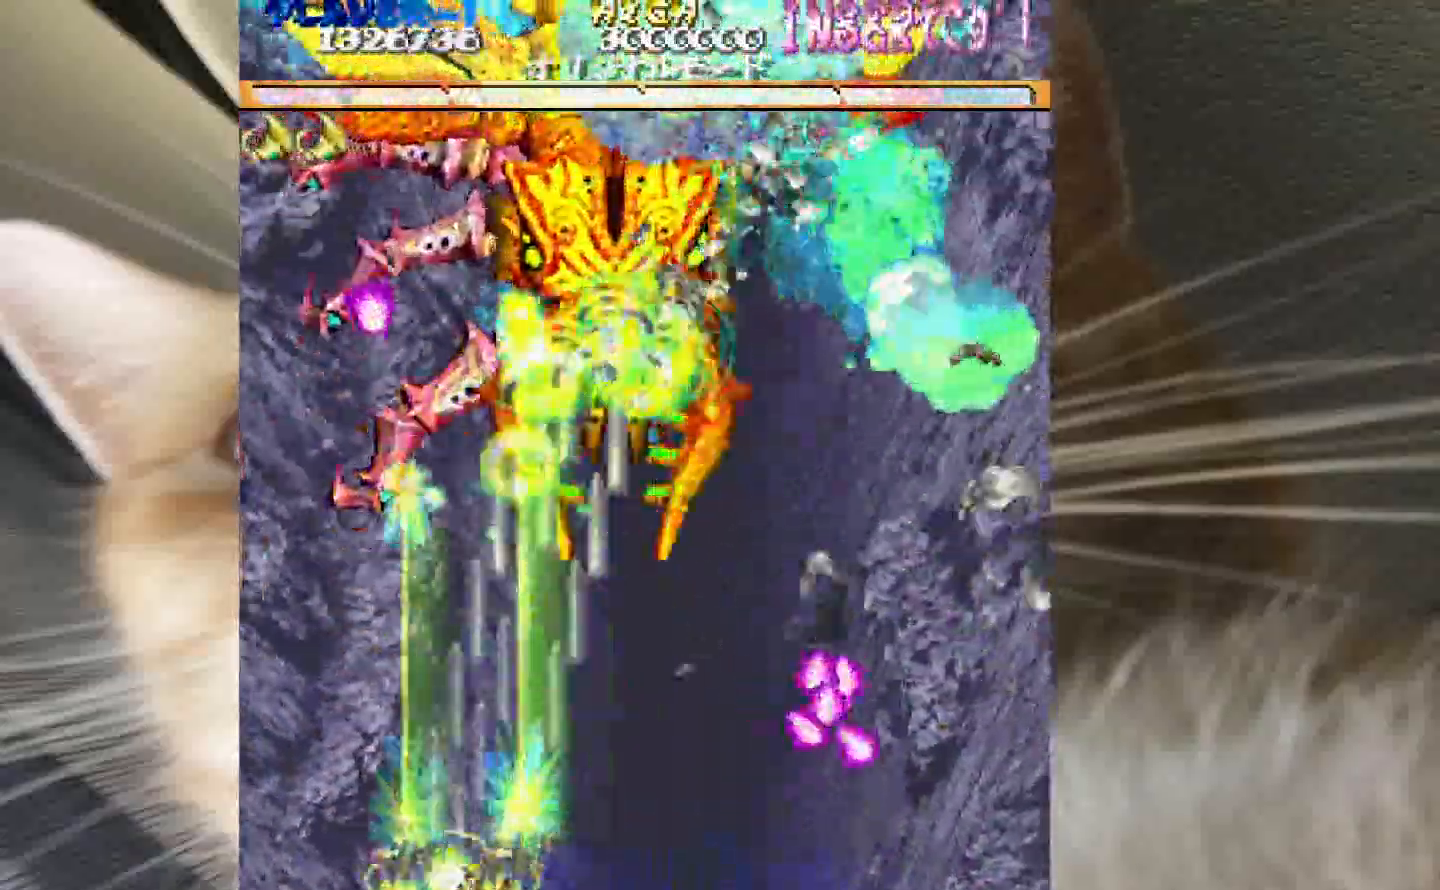
{"keys": ["2", "shift", "z"], "events": [[83, "1", "up"], [83, "3", "down"], [167, "3", "up"], [400, "1", "down"], [450, "2", "down"], [500, "1", "up"]]}
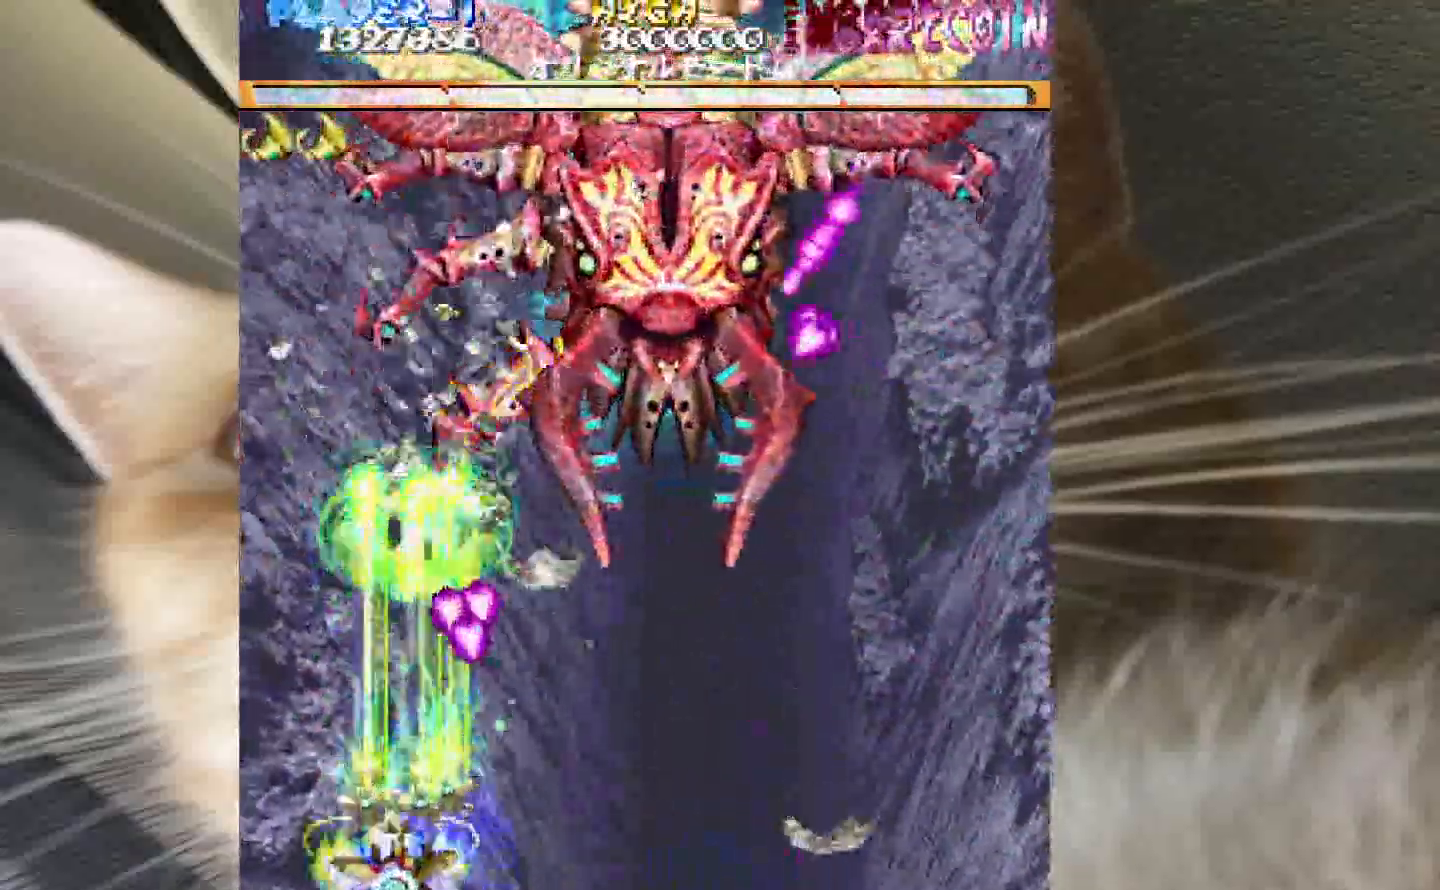
{"keys": ["3", "4", "shift", "z"], "events": [[233, "2", "up"], [383, "3", "down"], [467, "4", "down"]]}
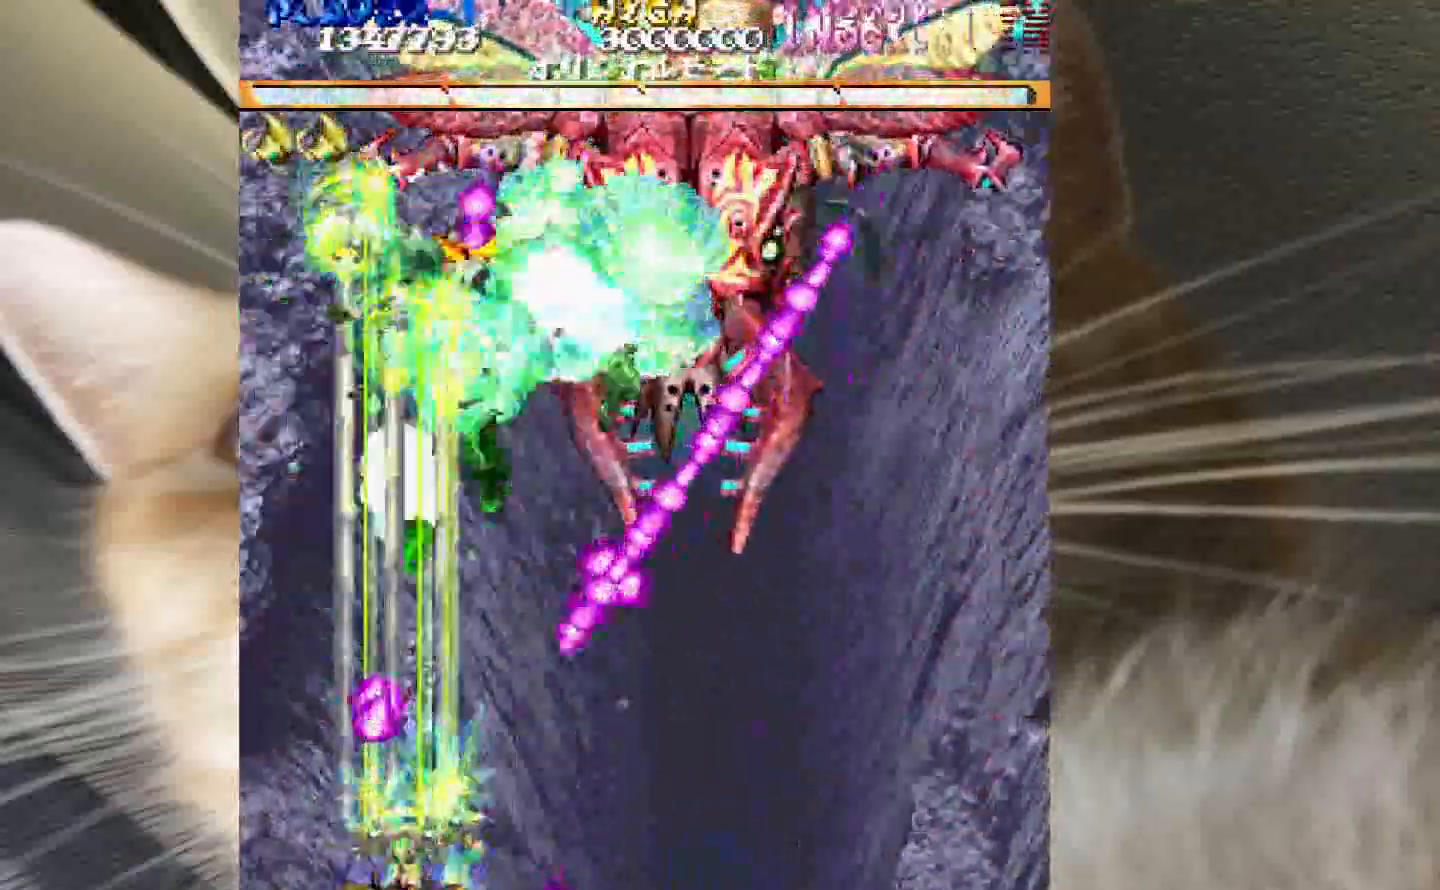
{"keys": ["4", "z"], "events": [[17, "3", "up"], [117, "2", "down"], [200, "shift", "up"], [350, "2", "up"]]}
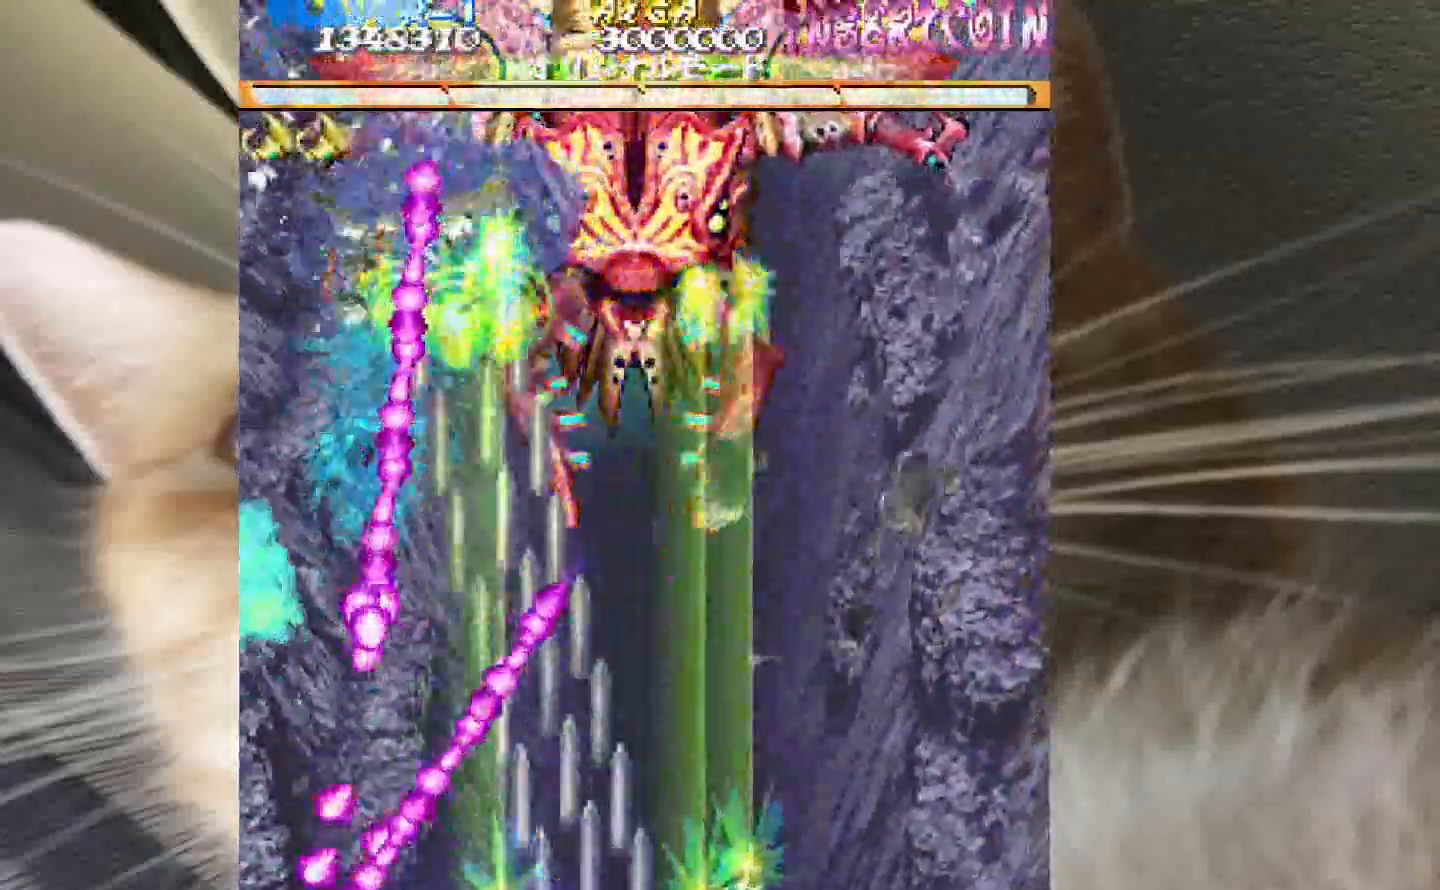
{"keys": ["shift", "z"], "events": [[83, "shift", "down"], [367, "4", "up"]]}
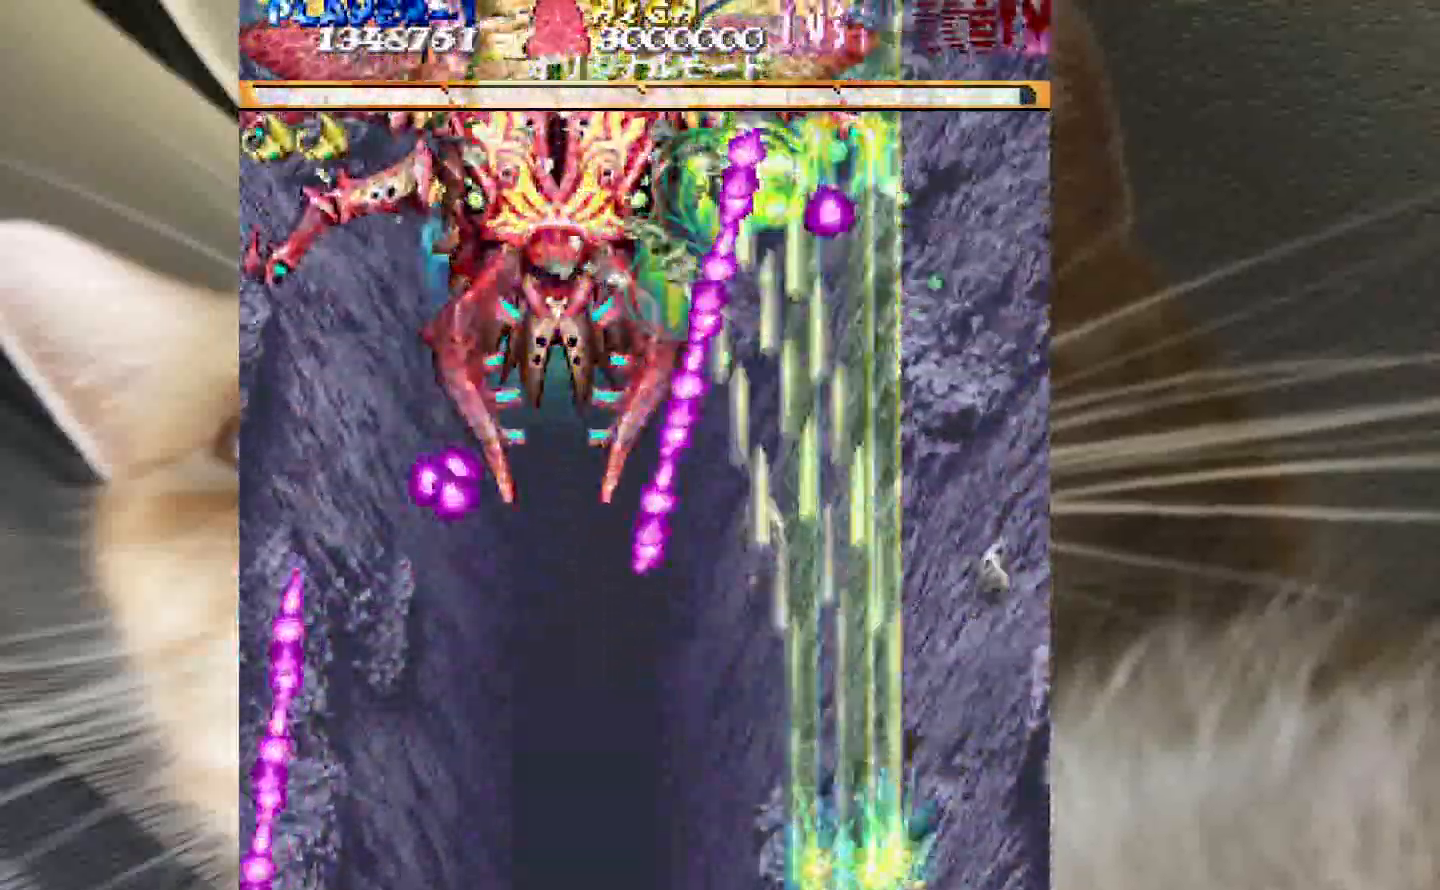
{"keys": ["1", "3", "shift", "z"], "events": [[333, "1", "down"], [417, "3", "down"]]}
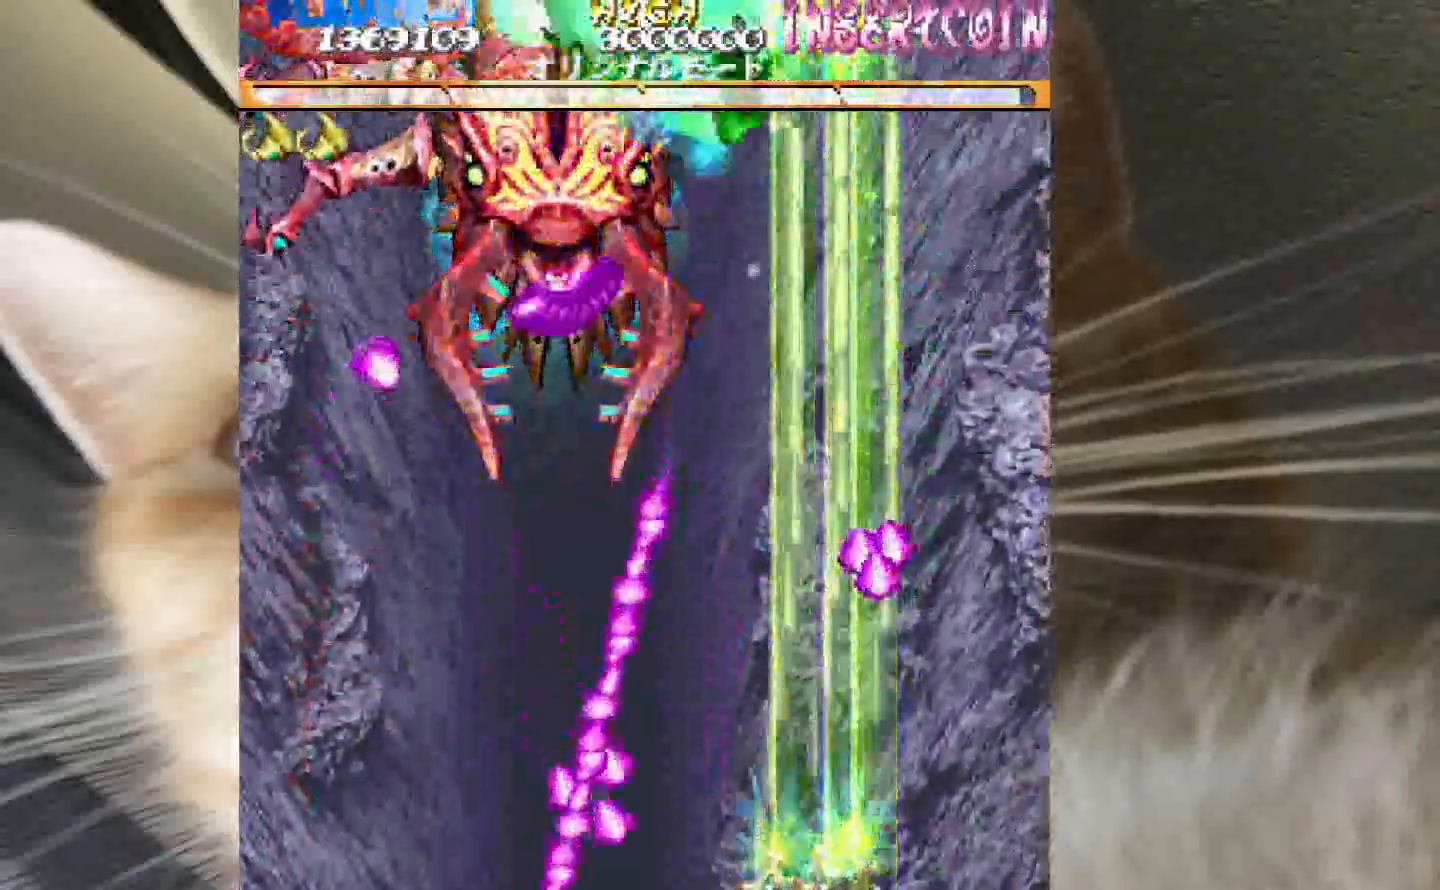
{"keys": ["1", "2", "z"], "events": [[17, "1", "up"], [17, "shift", "up"], [67, "shift", "down"], [100, "shift", "up"], [200, "shift", "down"], [250, "1", "down"], [300, "shift", "up"], [333, "3", "up"], [383, "2", "down"]]}
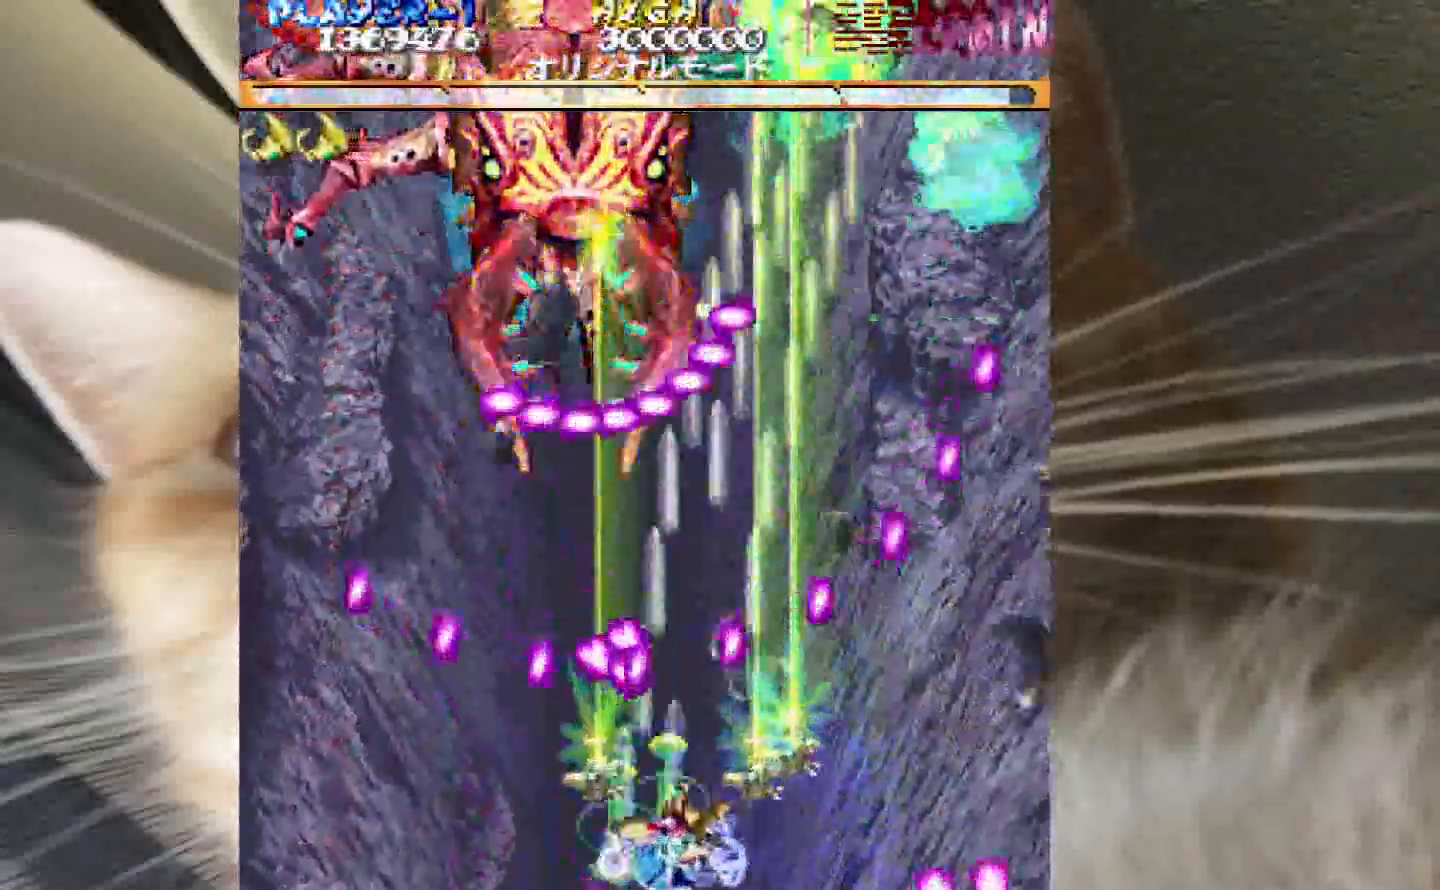
{"keys": ["1", "shift", "z"], "events": [[33, "1", "up"], [33, "2", "up"], [83, "2", "down"], [117, "1", "down"], [217, "shift", "down"], [267, "1", "up"], [317, "2", "up"], [400, "3", "down"], [450, "1", "down"], [500, "3", "up"]]}
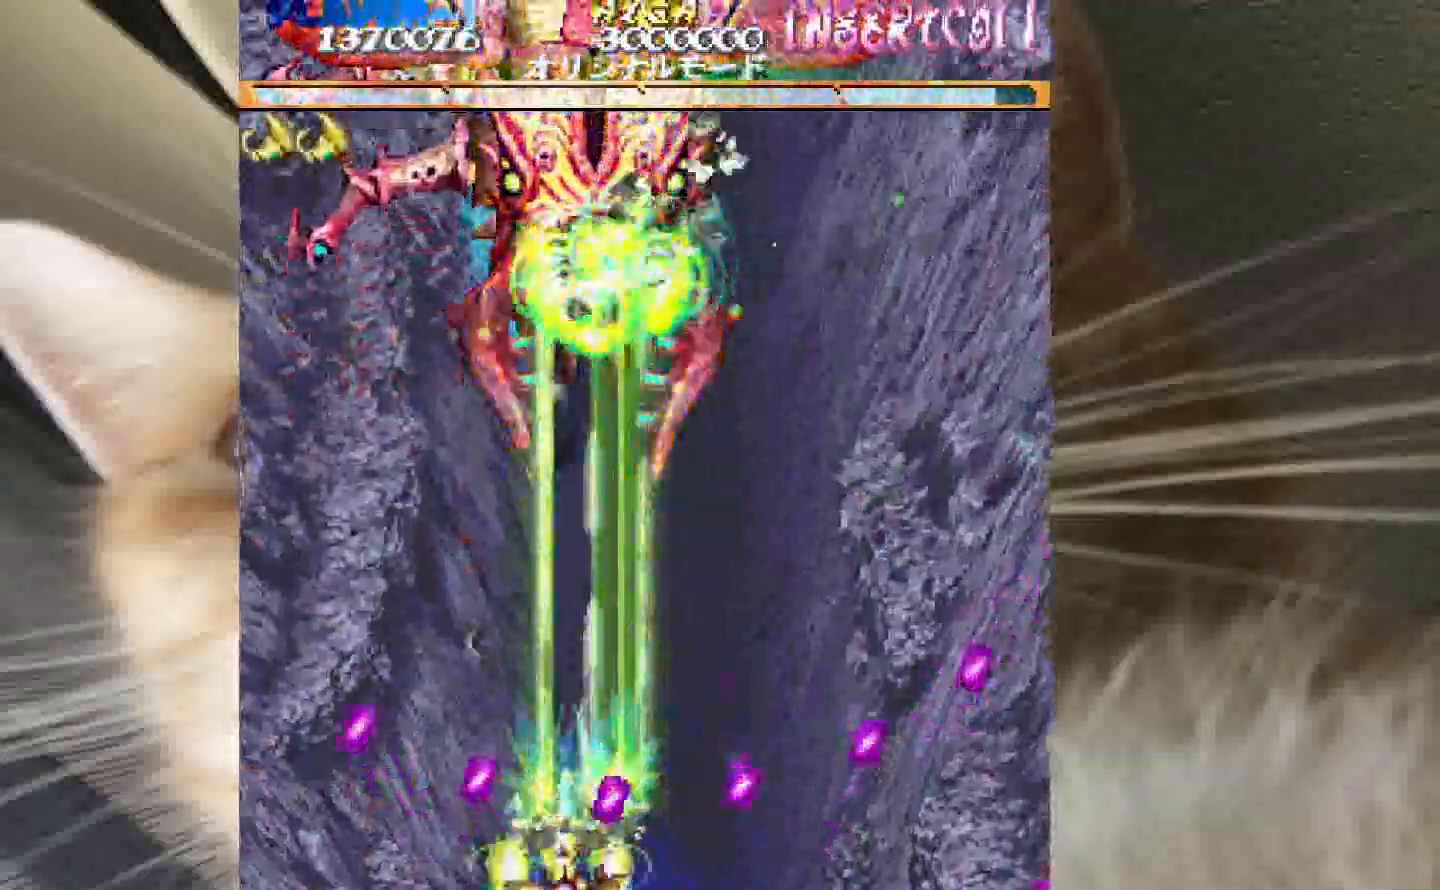
{"keys": ["1", "shift", "z"], "events": [[50, "1", "up"], [83, "2", "down"], [133, "2", "up"], [183, "3", "down"], [233, "1", "down"], [233, "shift", "up"], [317, "3", "up"], [367, "shift", "down"]]}